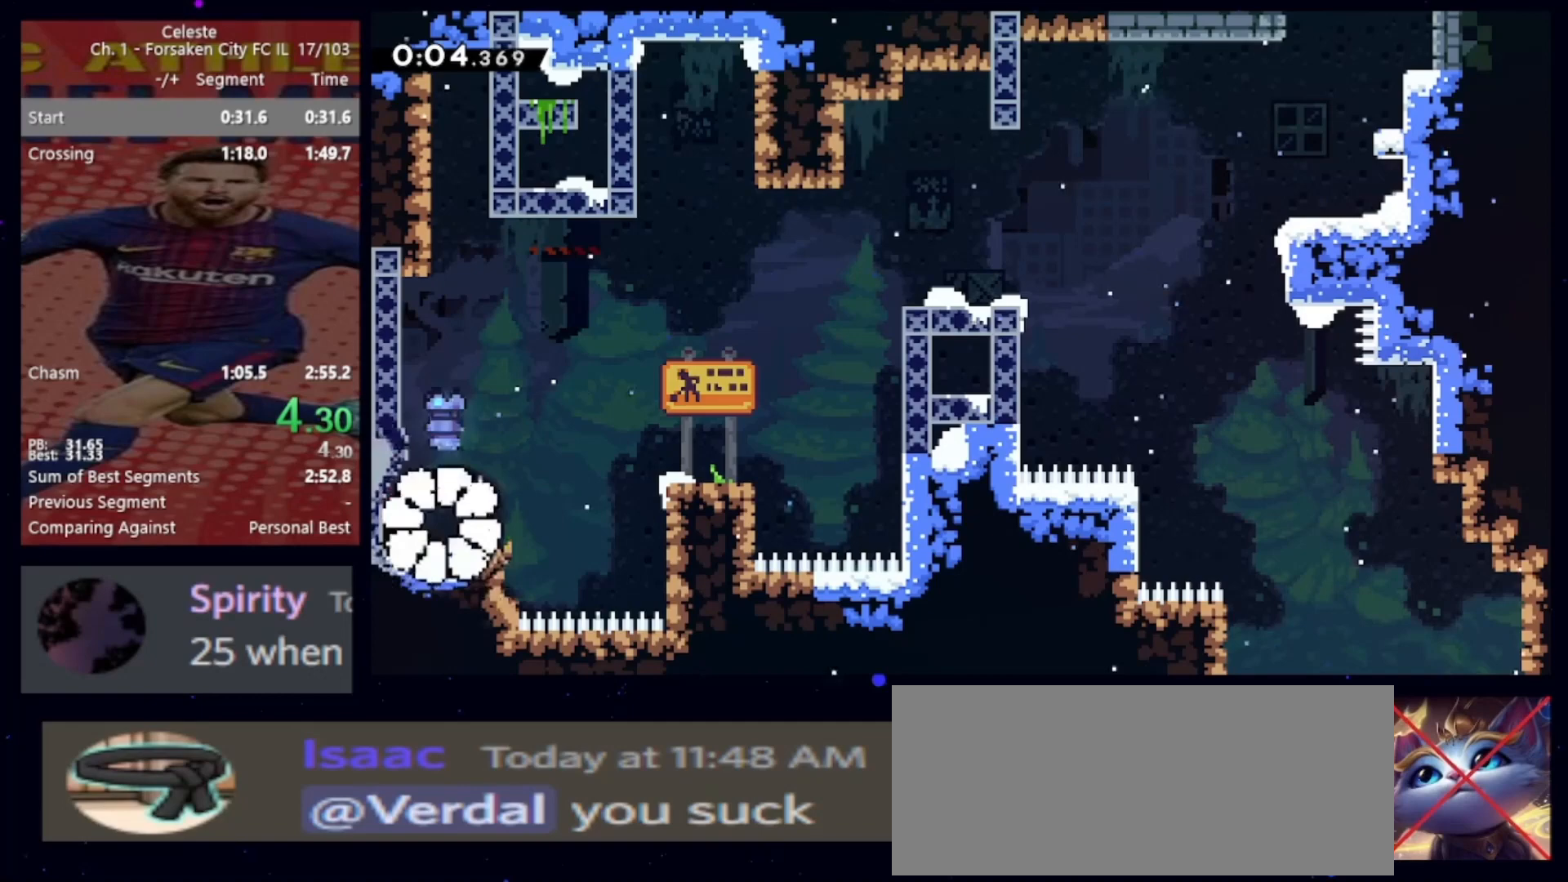
Gameplay with keyboard; each line is a JSON object with the keys held at the frame after it. "events" lists presses ("down") and releases ("up") of "cb", "dash", "dash2", "demo", "down", "grab", "jump", "jump2", "left", "pause", "rcb", "right", "talk", "up" and "upconfirm" between this image and that frame as [ms after this image, input, new state], when the widget could be followed in between. No other keys are recorded. Mouse input is not recorded. Key names are as the overlay labels them; some are game actions (e.g. jump) rather than physical keys. Not read: other_keys.
{"keys": [], "events": [[67, "jump", "down"], [100, "dash2", "down"], [167, "jump", "up"], [200, "dash2", "up"], [200, "jump", "down"], [233, "dash2", "down"], [300, "jump", "up"], [333, "dash2", "up"]]}
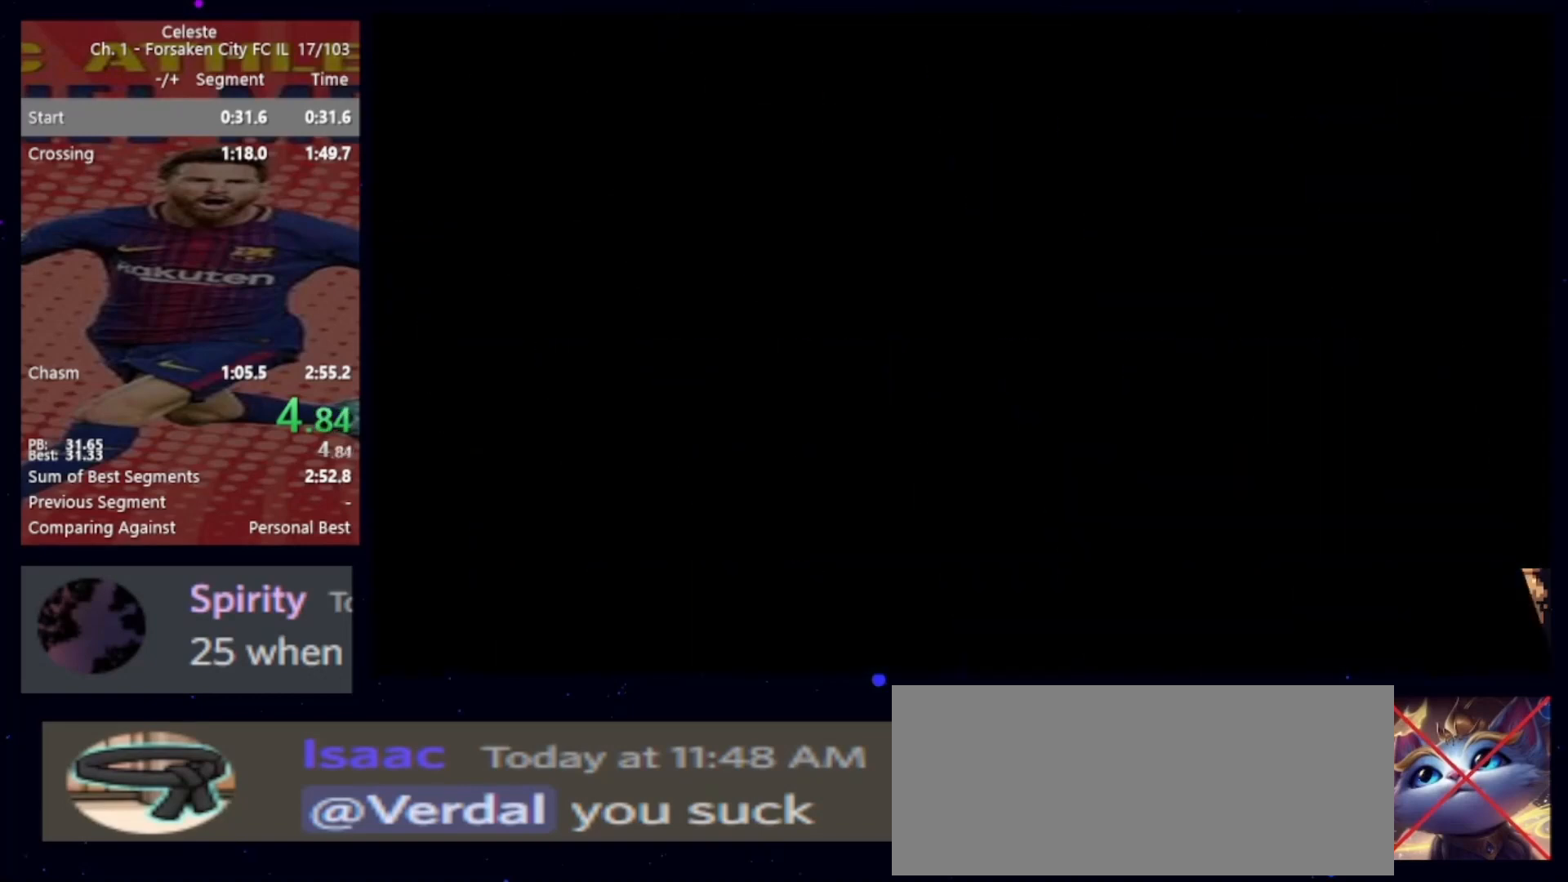
{"keys": [], "events": []}
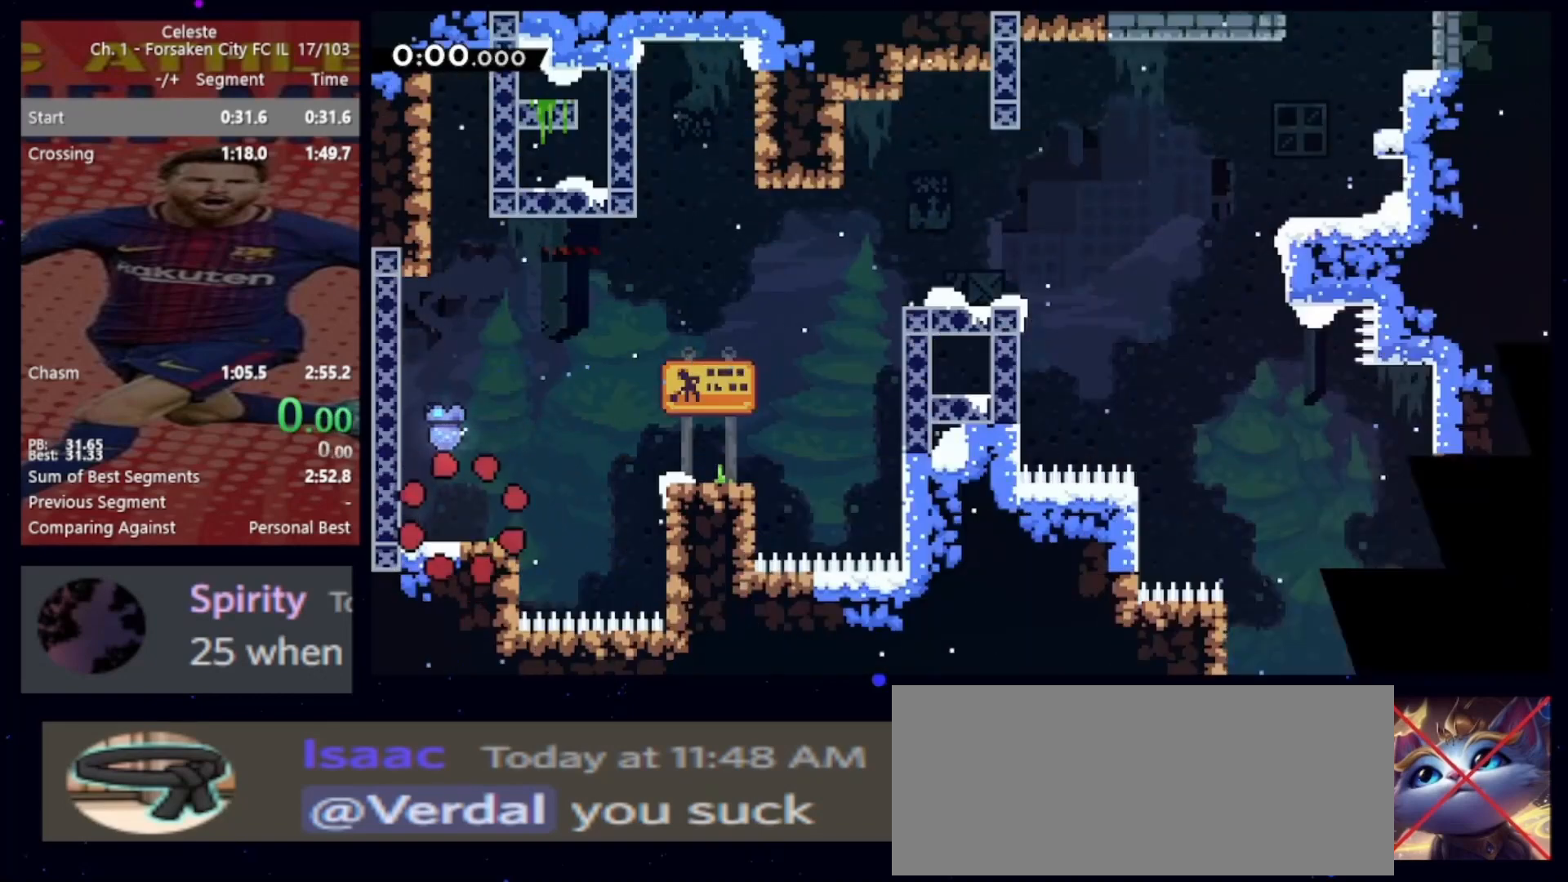
{"keys": ["cb", "jump", "right", "up"], "events": [[133, "dash2", "down"], [133, "right", "down"], [333, "dash2", "up"], [333, "up", "down"], [367, "jump", "down"], [433, "cb", "down"]]}
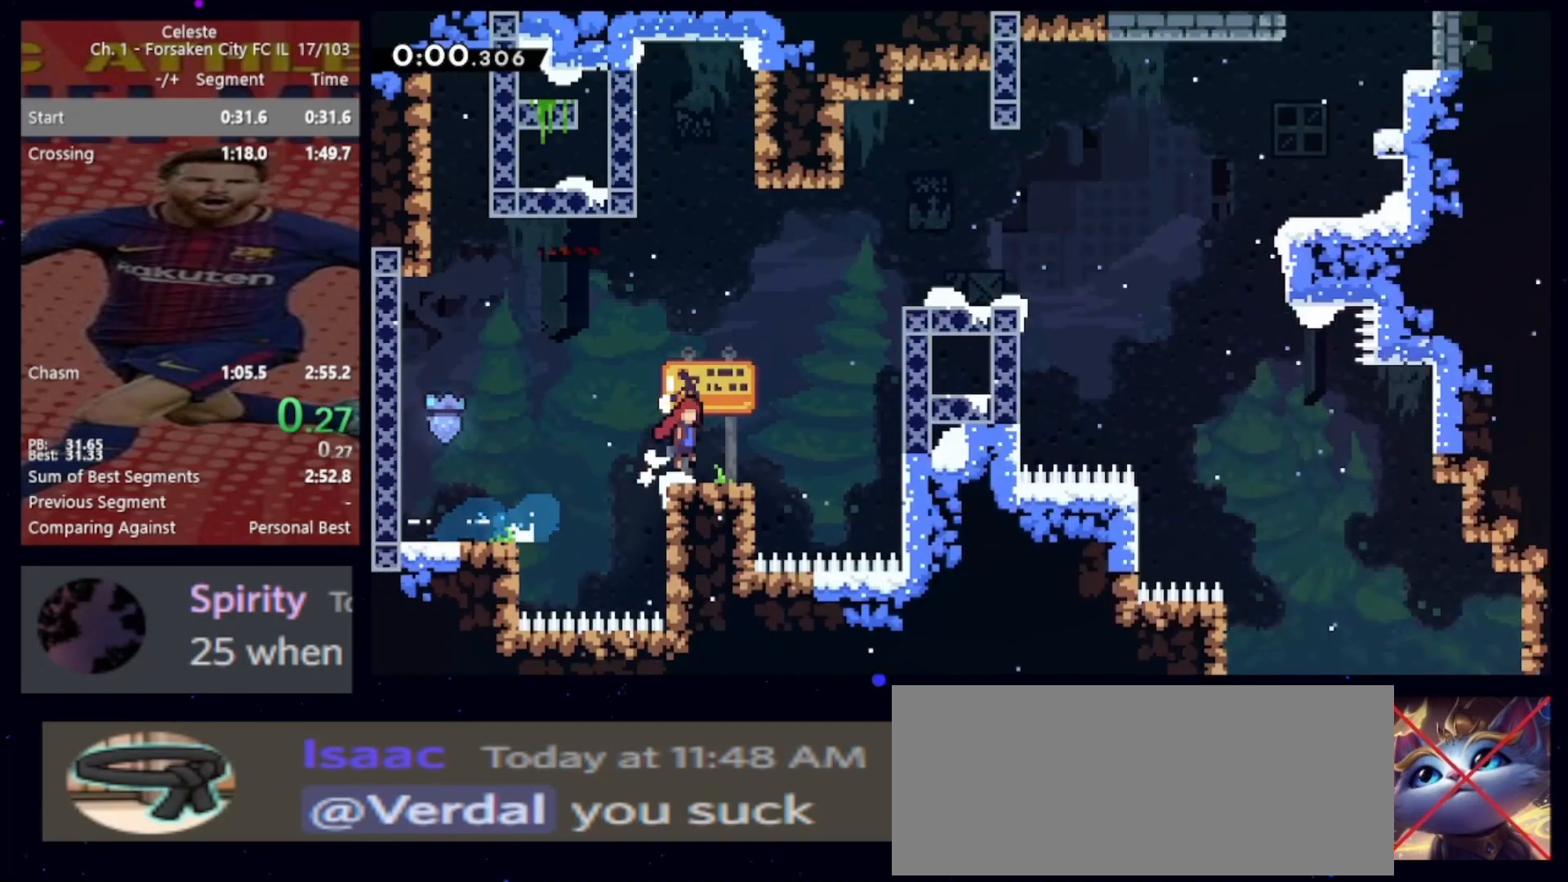
{"keys": ["right"], "events": [[67, "cb", "up"], [100, "dash2", "down"], [200, "grab", "down"], [200, "jump", "up"], [300, "jump", "down"], [333, "dash2", "up"], [333, "up", "up"], [400, "grab", "up"], [400, "jump", "up"]]}
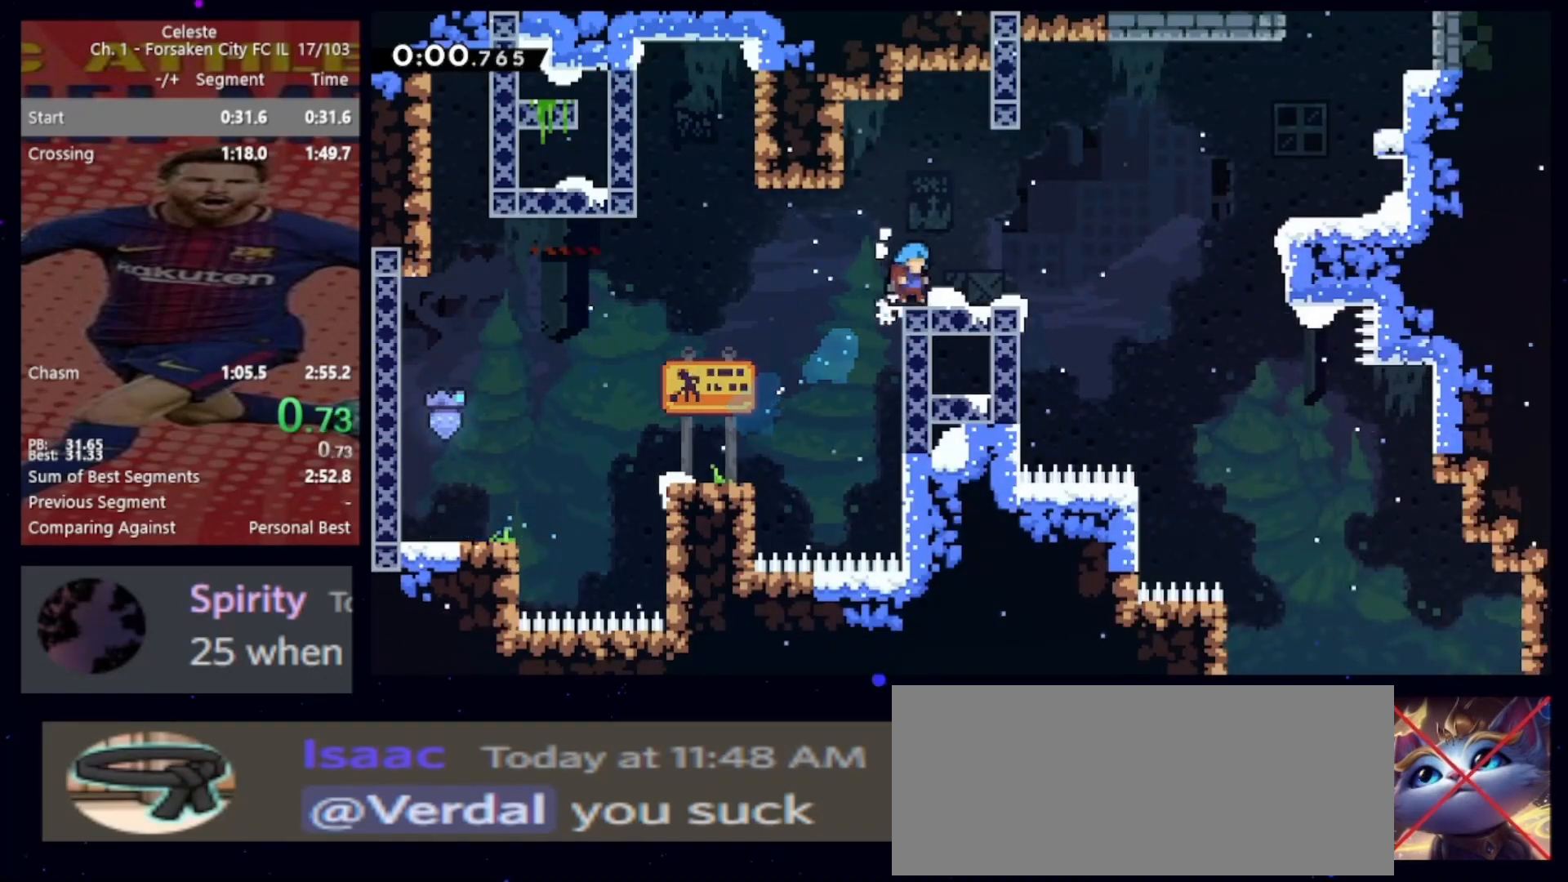
{"keys": ["grab", "jump", "right"], "events": [[33, "down", "down"], [67, "dash2", "down"], [233, "dash2", "up"], [233, "down", "up"], [267, "jump", "down"], [400, "grab", "down"], [467, "jump", "up"], [500, "jump", "down"]]}
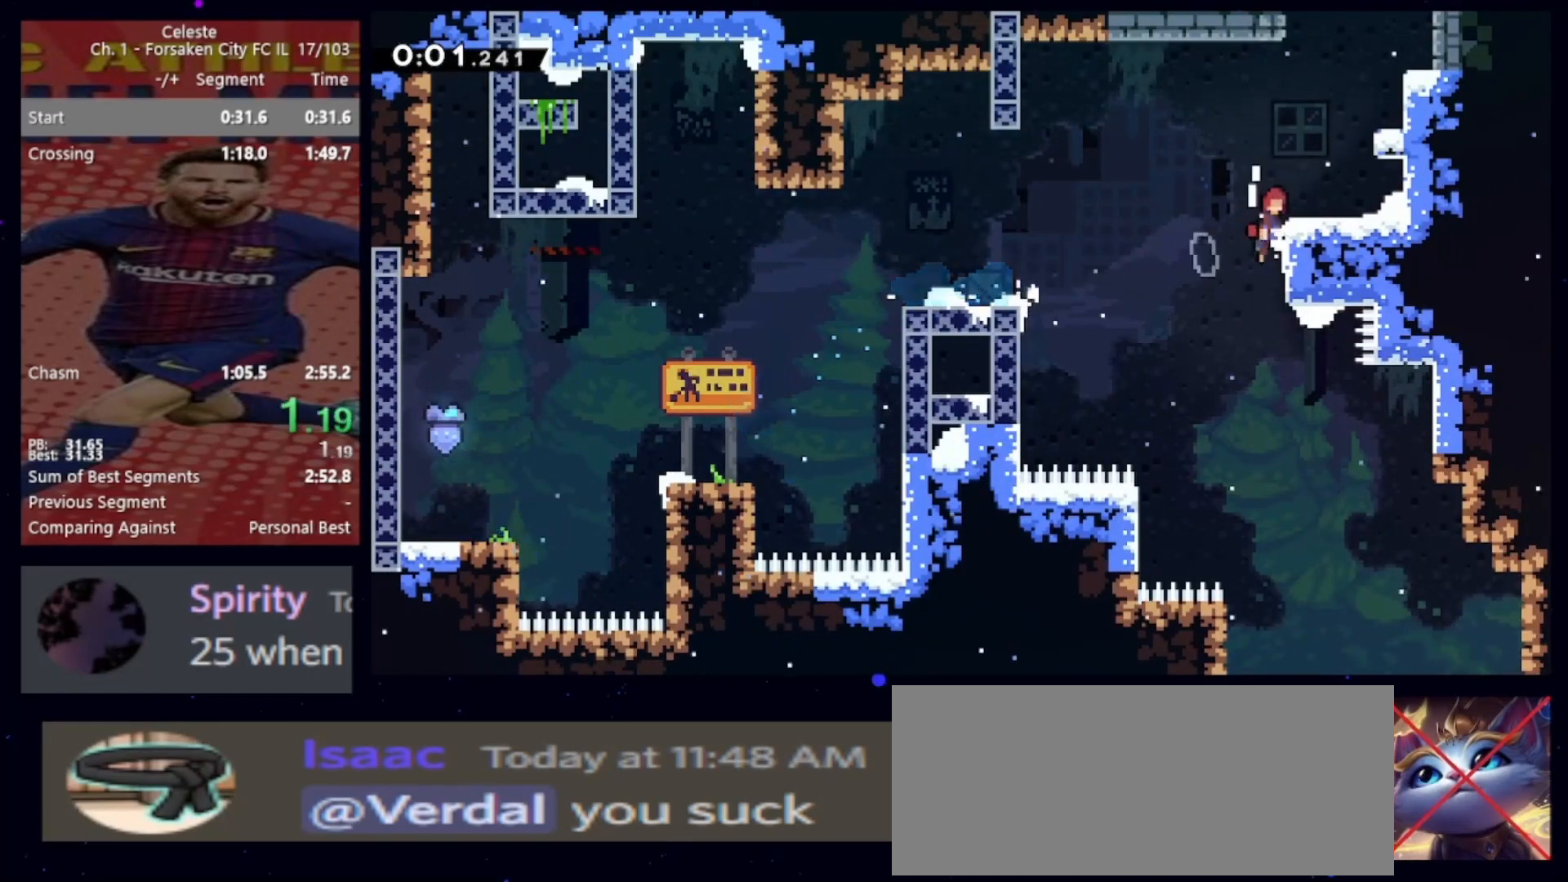
{"keys": ["right"], "events": [[233, "grab", "up"], [267, "dash2", "down"], [267, "jump", "up"], [267, "right", "up"], [267, "up", "down"], [433, "dash2", "up"], [433, "right", "down"], [433, "up", "up"]]}
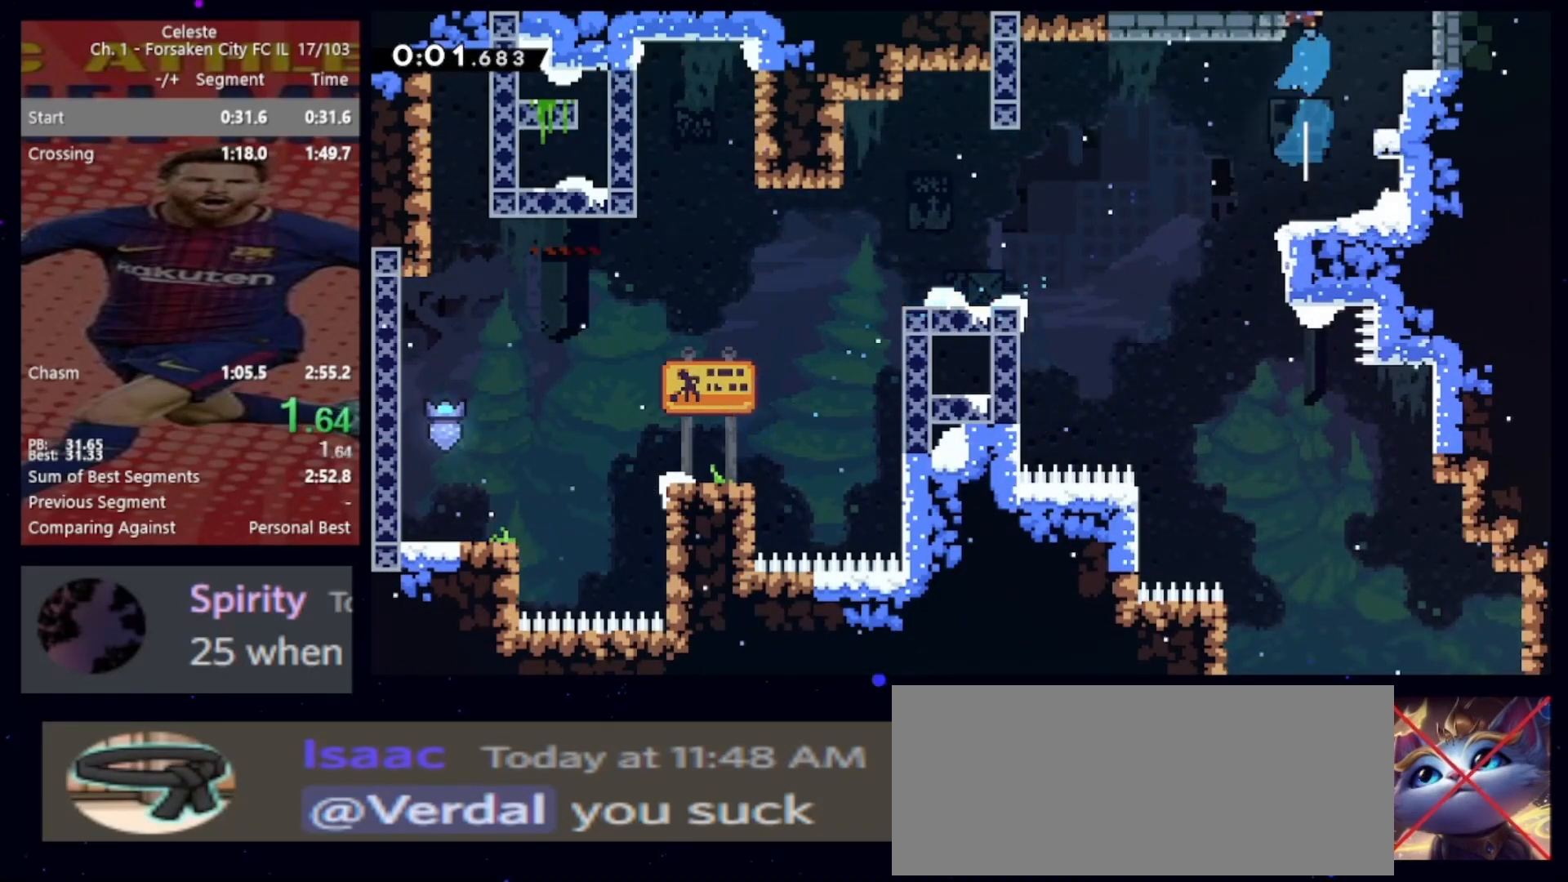
{"keys": ["right"], "events": []}
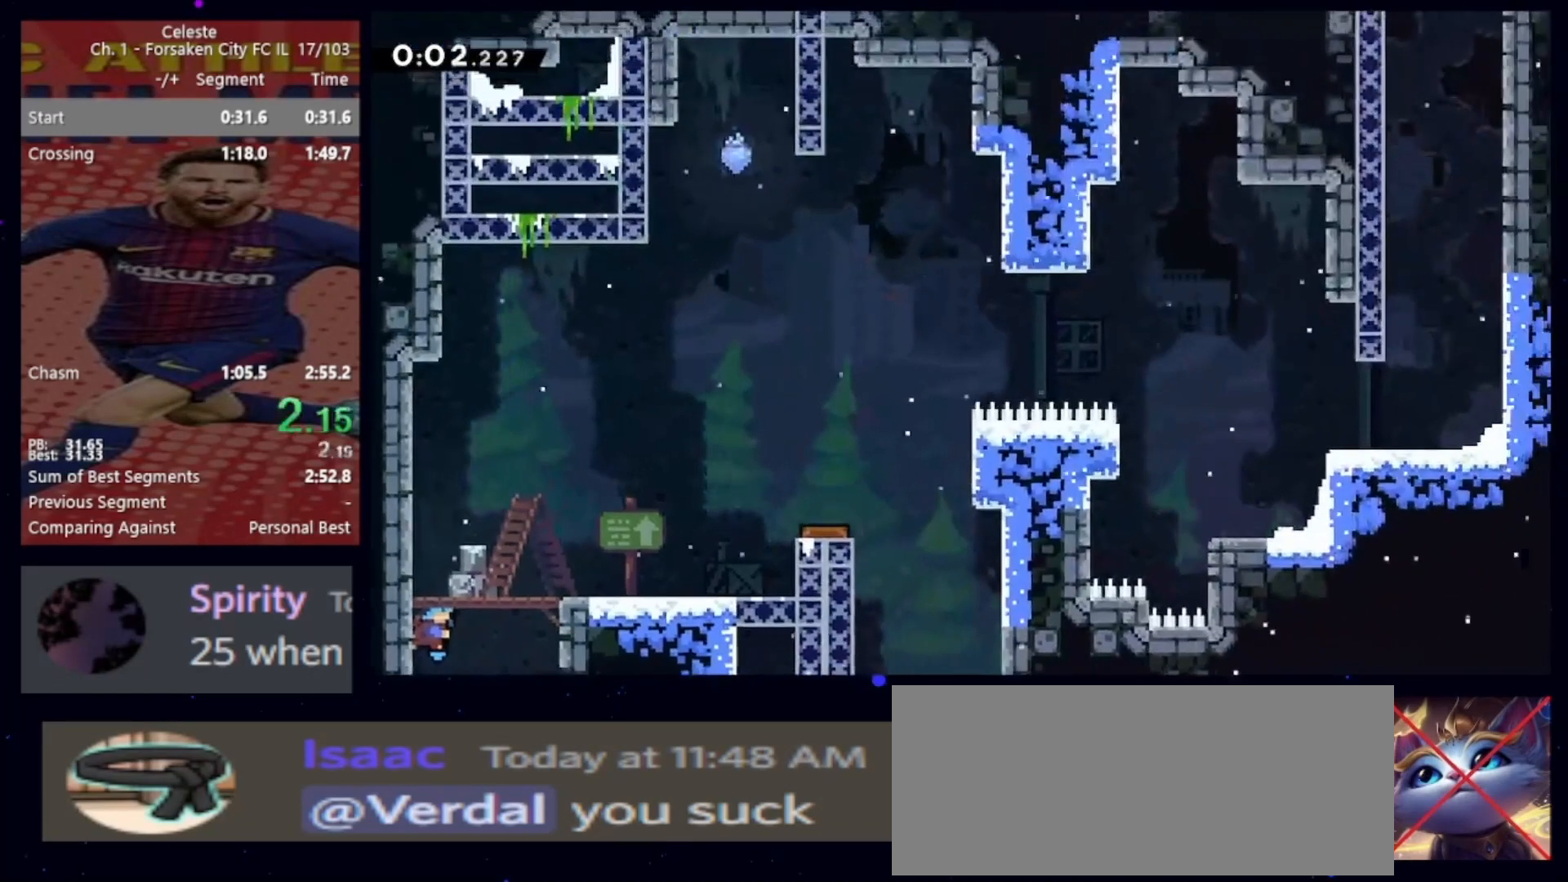
{"keys": ["jump", "right"], "events": [[200, "jump", "down"]]}
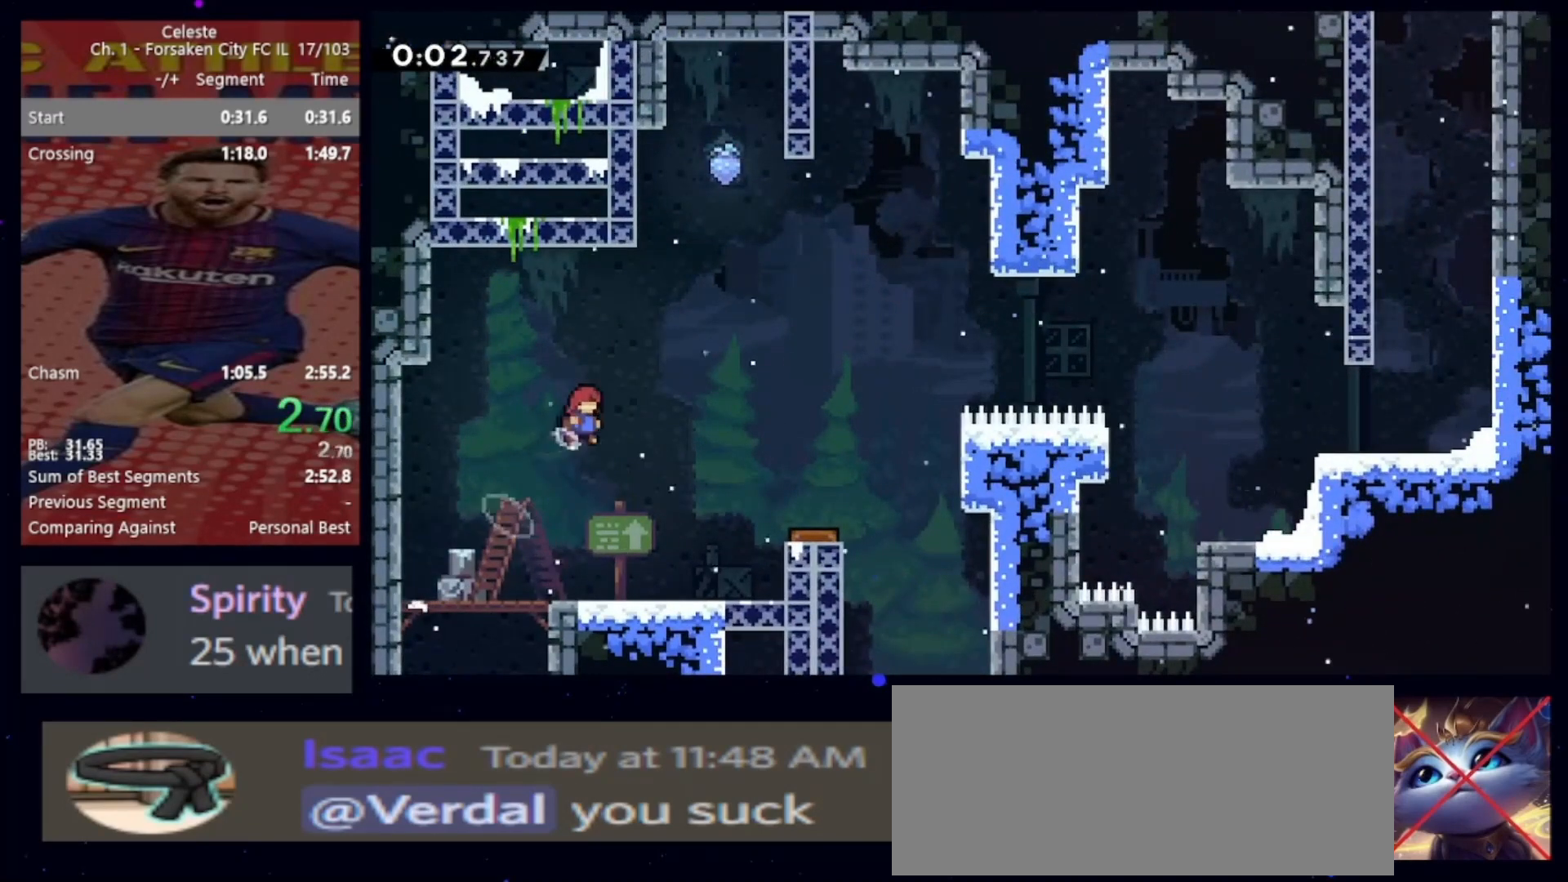
{"keys": ["down", "right"], "events": [[233, "dash2", "down"], [233, "jump", "up"], [233, "right", "up"], [233, "up", "down"], [333, "dash2", "up"], [433, "jump", "down"], [433, "right", "down"], [433, "up", "up"], [500, "down", "down"], [500, "jump", "up"]]}
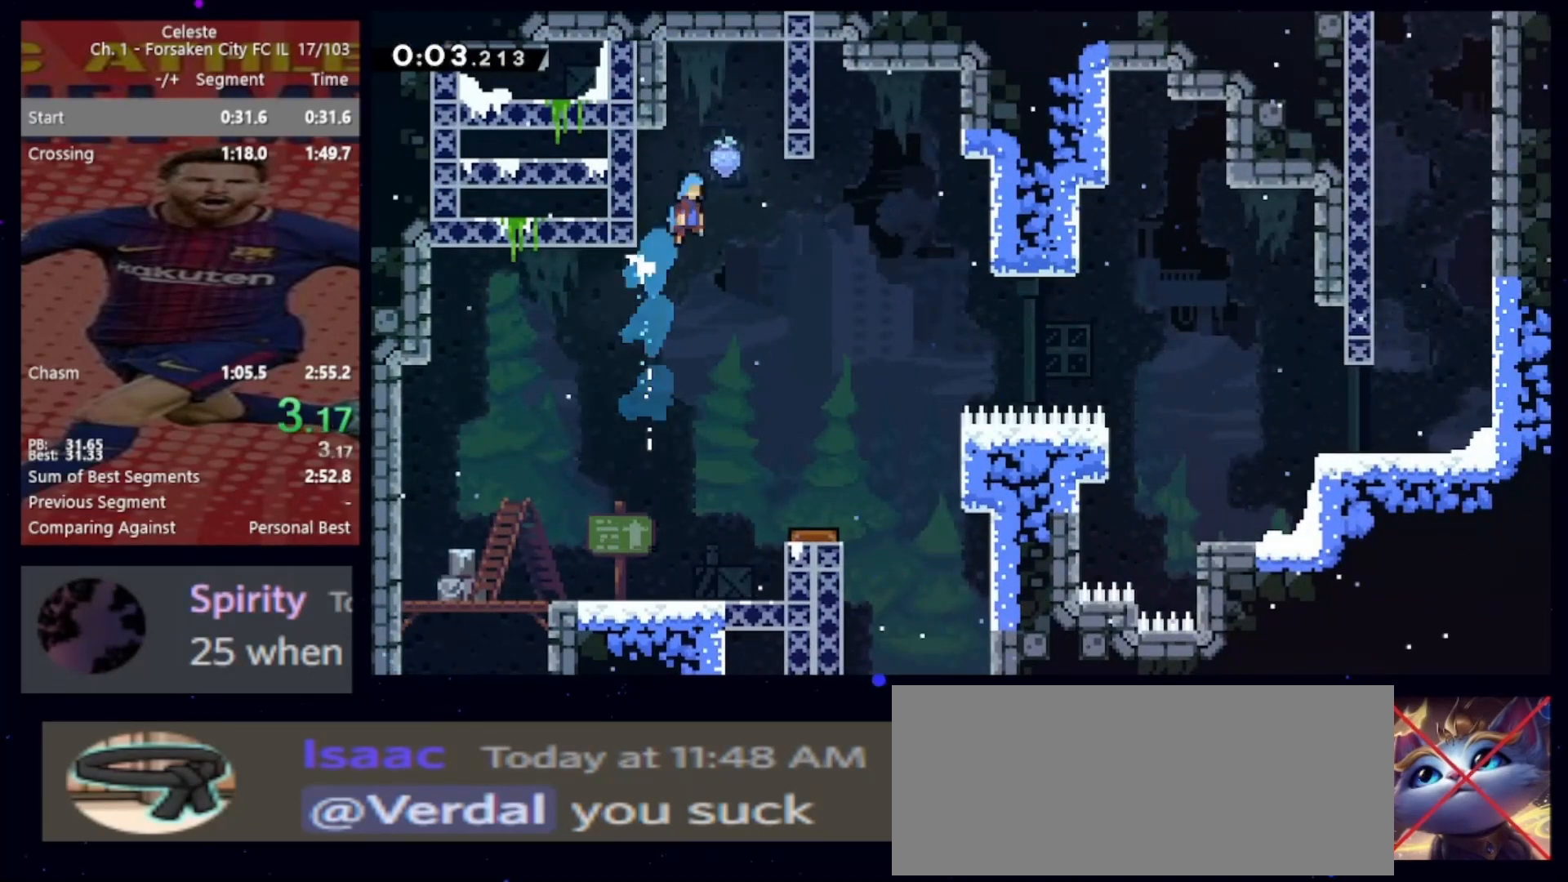
{"keys": ["down"], "events": [[200, "right", "up"]]}
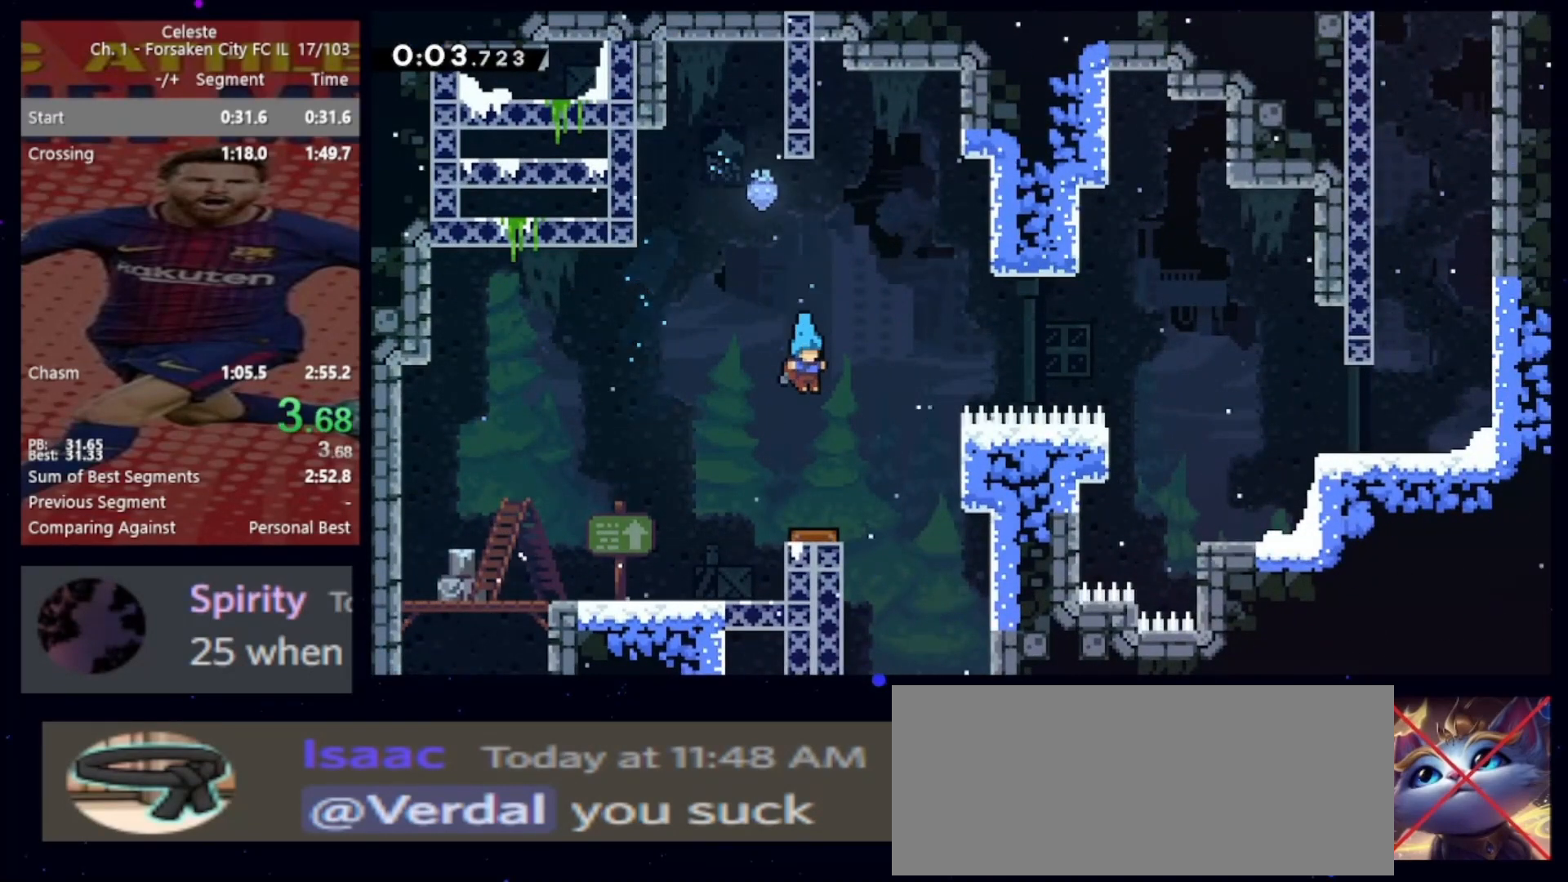
{"keys": ["dash2", "right"], "events": [[67, "right", "down"], [167, "down", "up"], [433, "dash2", "down"]]}
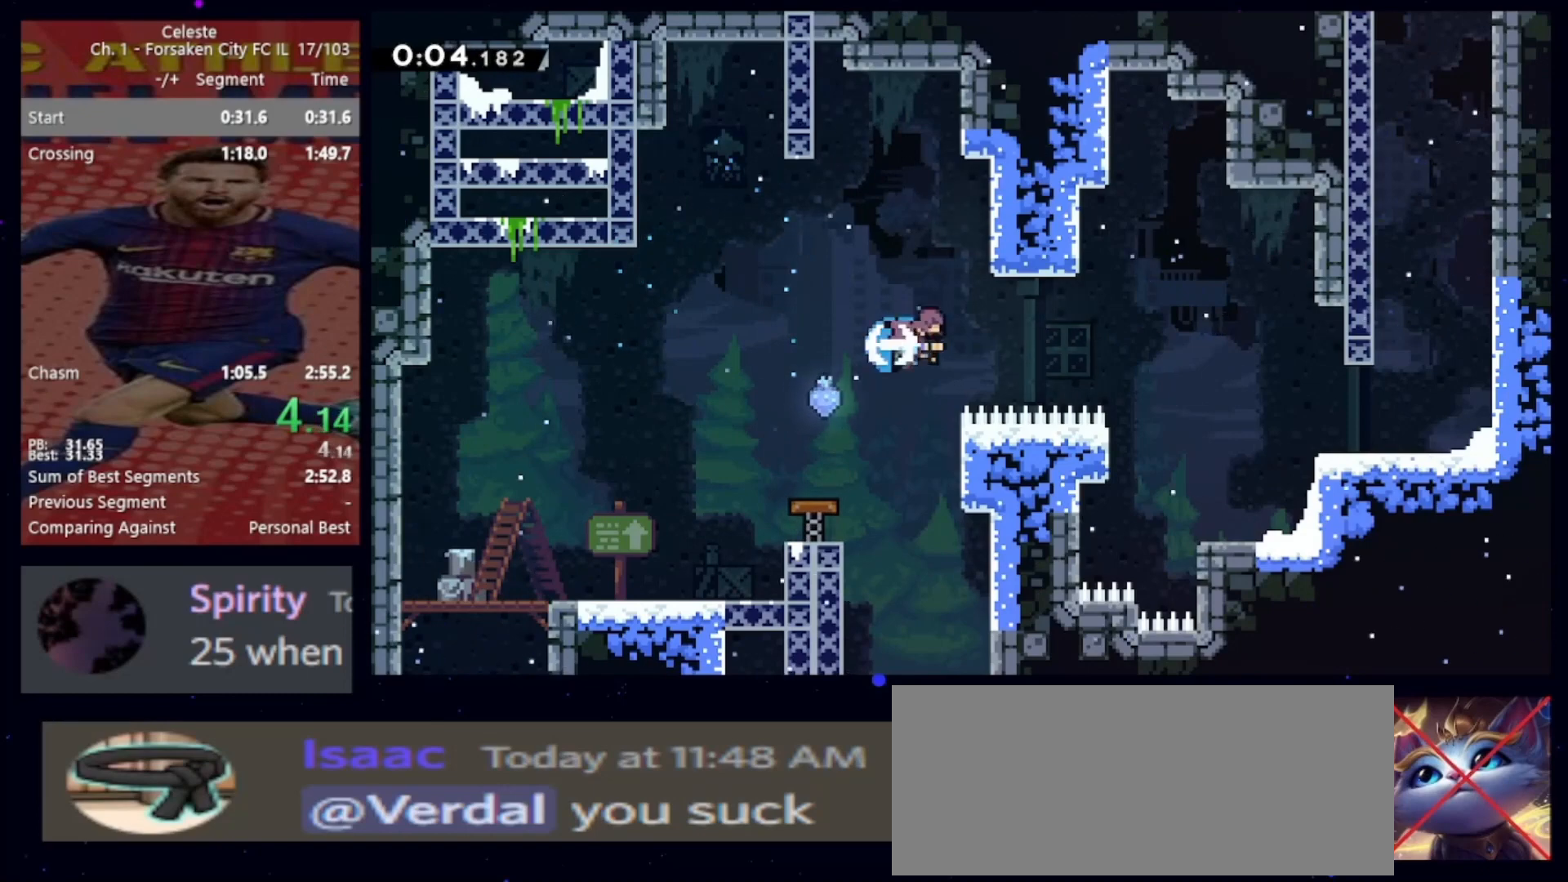
{"keys": ["down", "right"], "events": [[33, "dash2", "up"], [100, "down", "down"]]}
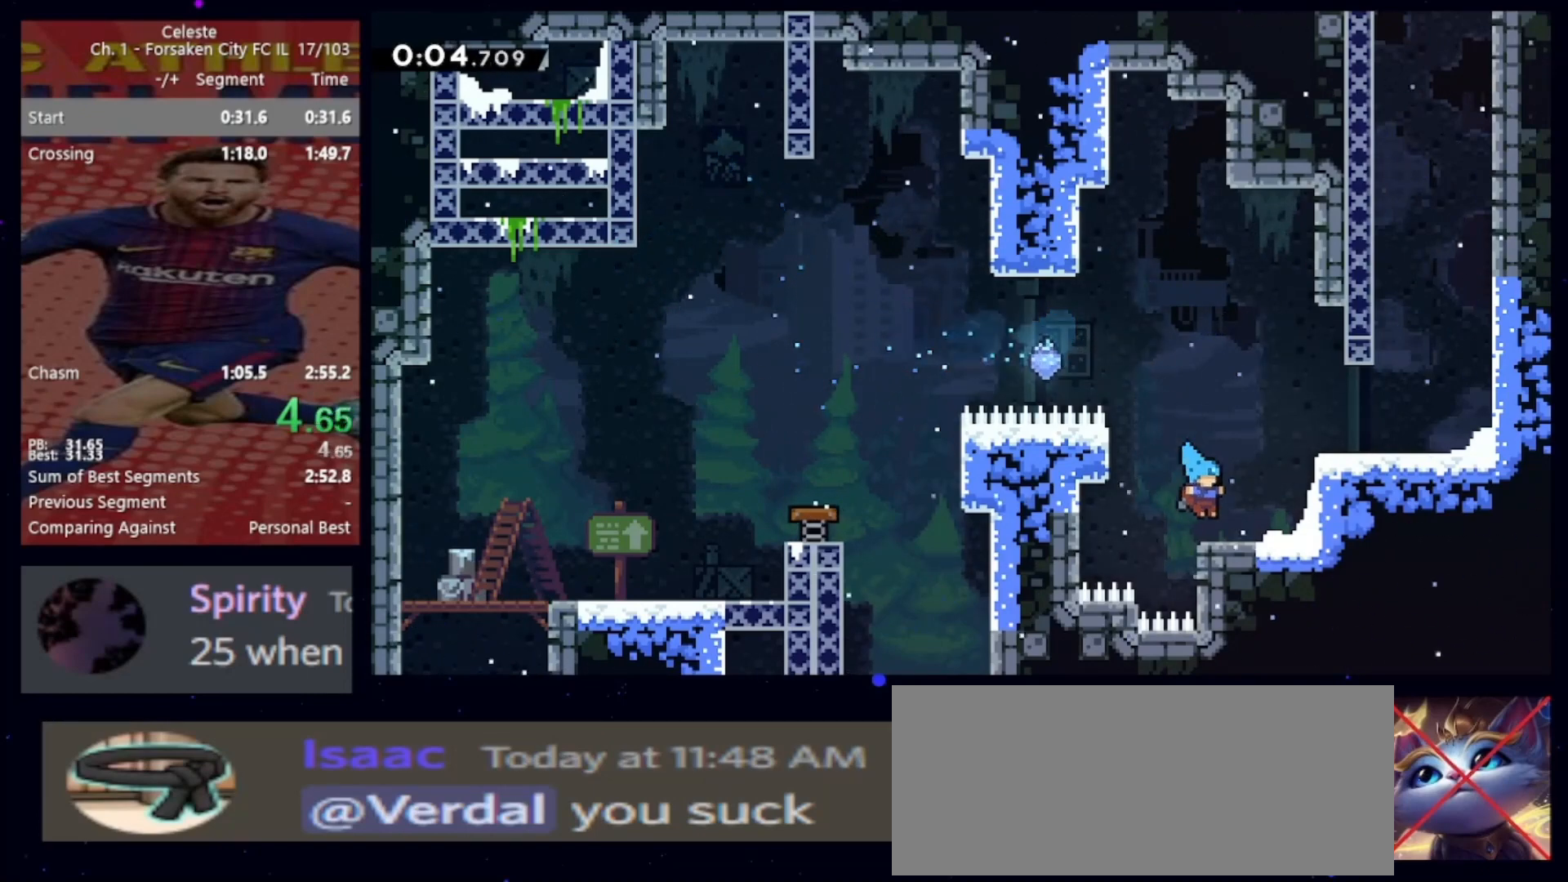
{"keys": ["jump", "up"], "events": [[67, "down", "up"], [67, "jump", "down"], [300, "dash2", "down"], [300, "jump", "up"], [333, "right", "up"], [400, "up", "down"], [433, "dash2", "up"], [500, "jump", "down"]]}
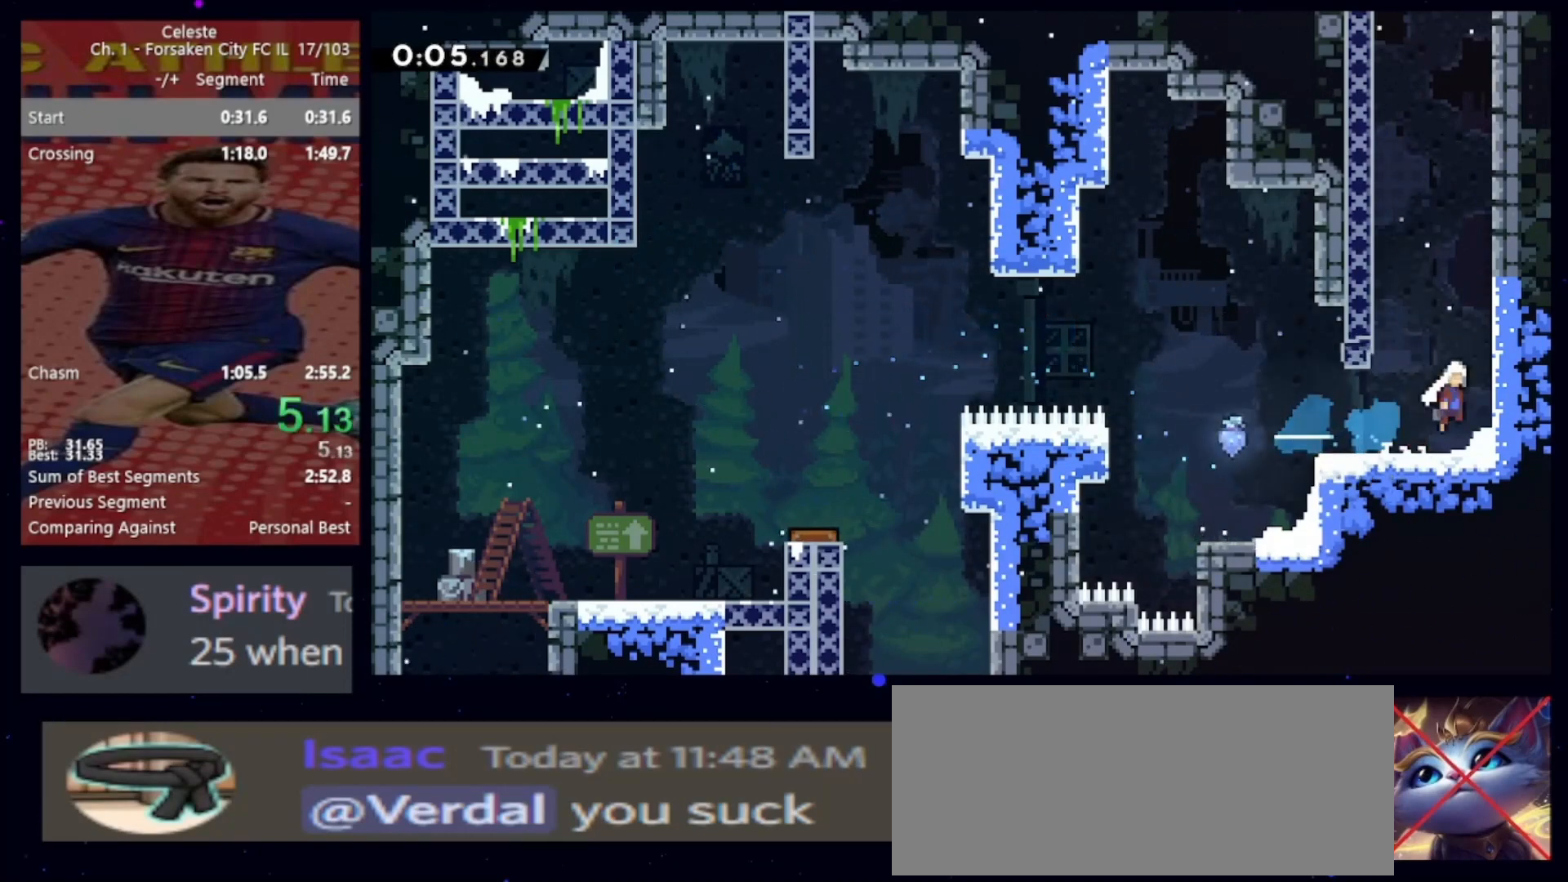
{"keys": ["up"], "events": [[100, "dash2", "down"], [133, "jump", "up"], [267, "dash2", "up"], [300, "left", "down"], [367, "jump", "down"], [500, "jump", "up"], [500, "left", "up"]]}
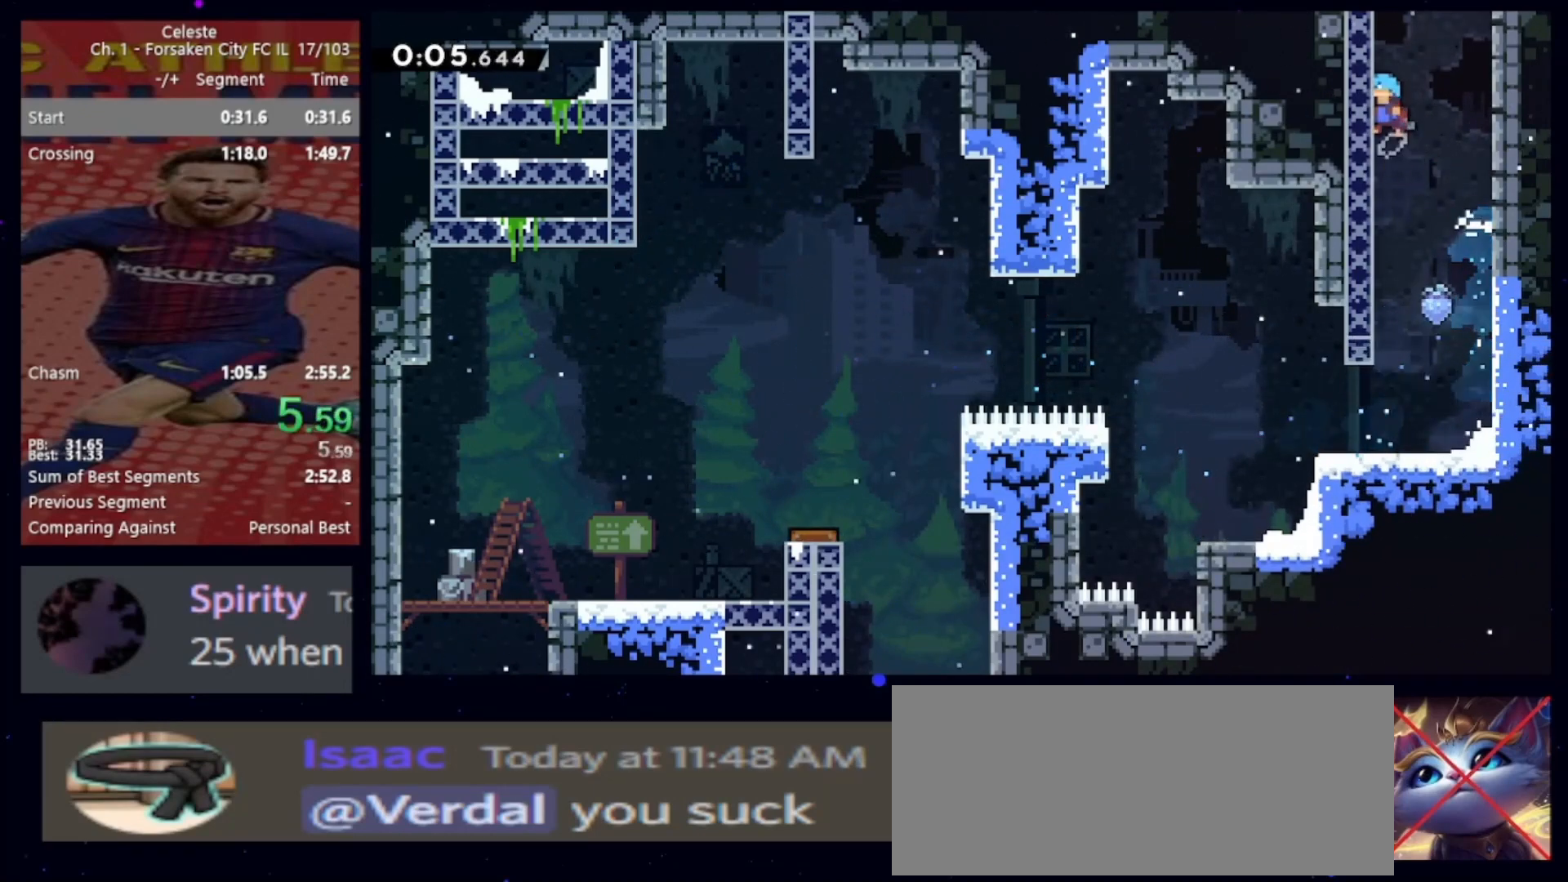
{"keys": ["grab", "right"], "events": [[33, "right", "down"], [100, "jump", "down"], [200, "grab", "down"], [233, "jump", "up"], [267, "jump", "down"], [433, "jump", "up"], [433, "up", "up"]]}
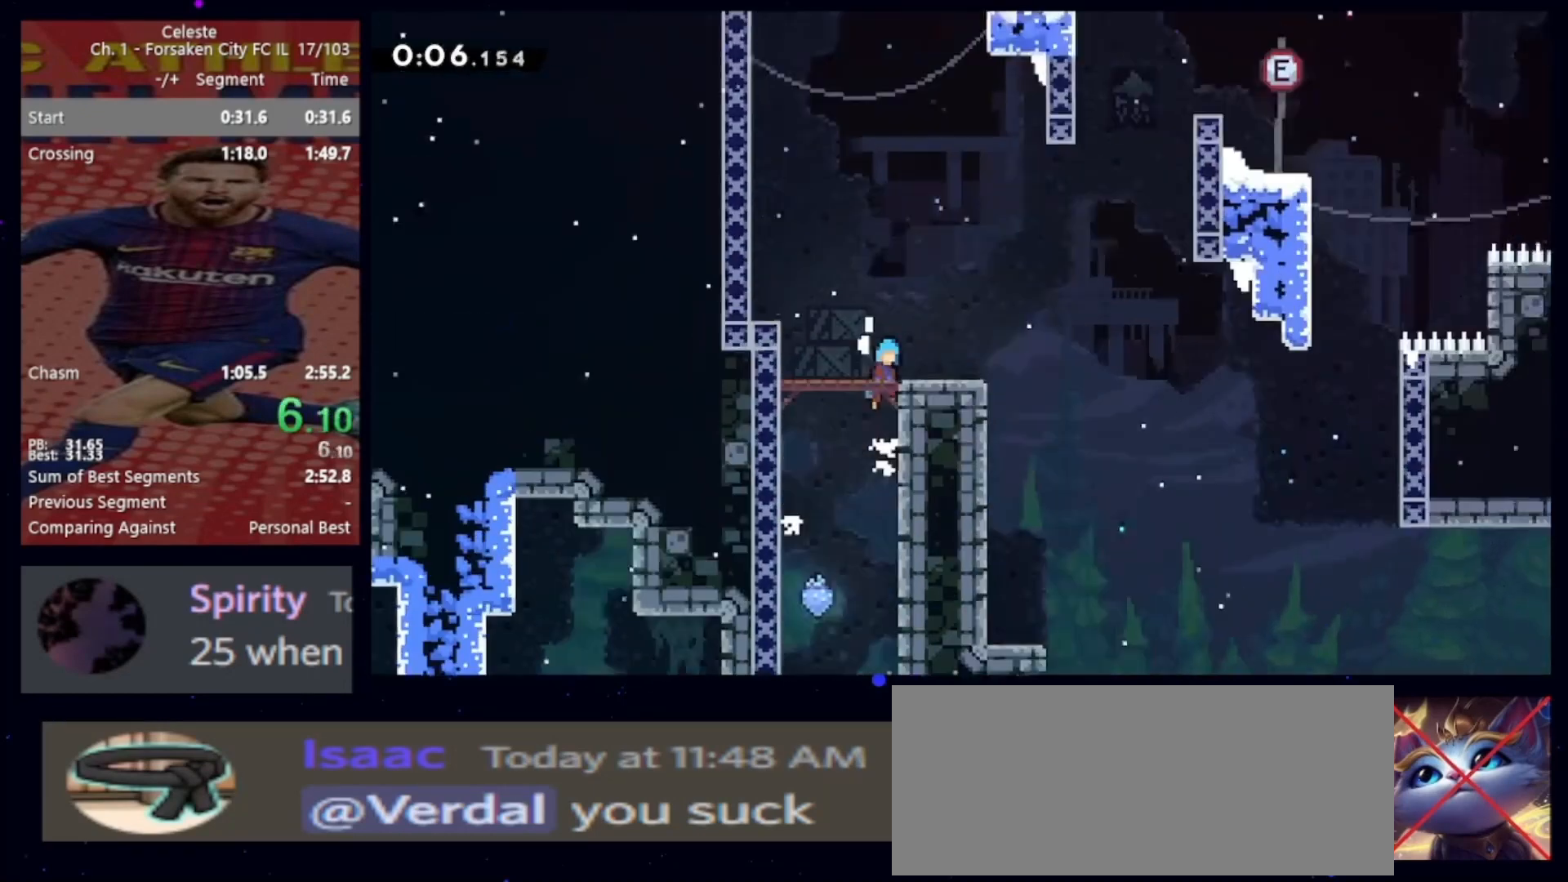
{"keys": ["grab", "jump", "right"], "events": [[467, "jump", "down"]]}
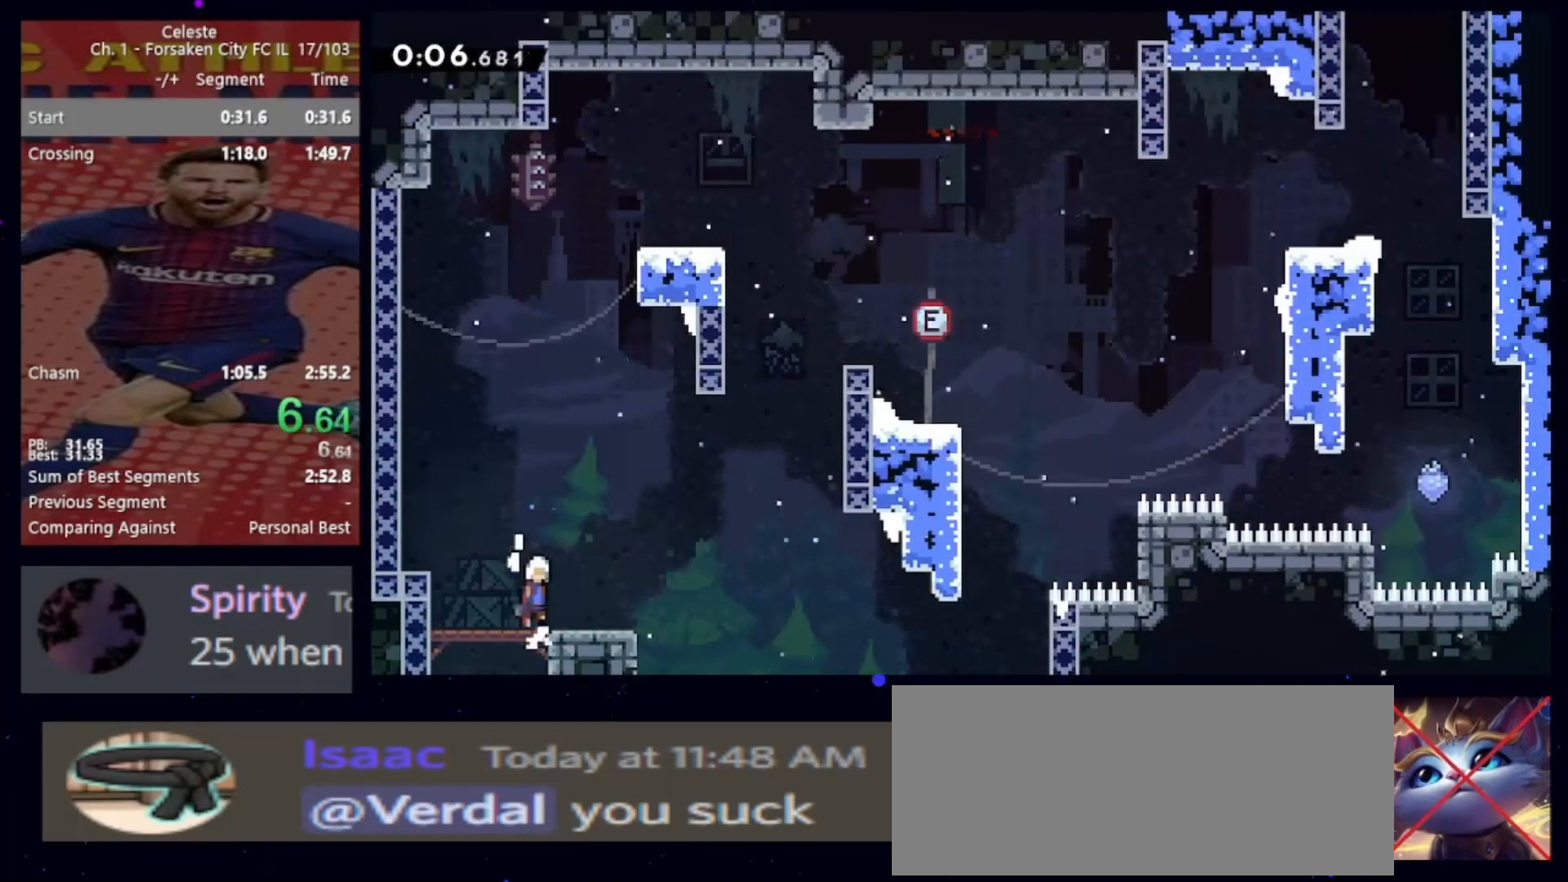
{"keys": ["right"], "events": [[267, "grab", "up"], [267, "up", "down"], [300, "dash2", "down"], [367, "jump", "up"], [467, "dash2", "up"], [500, "up", "up"]]}
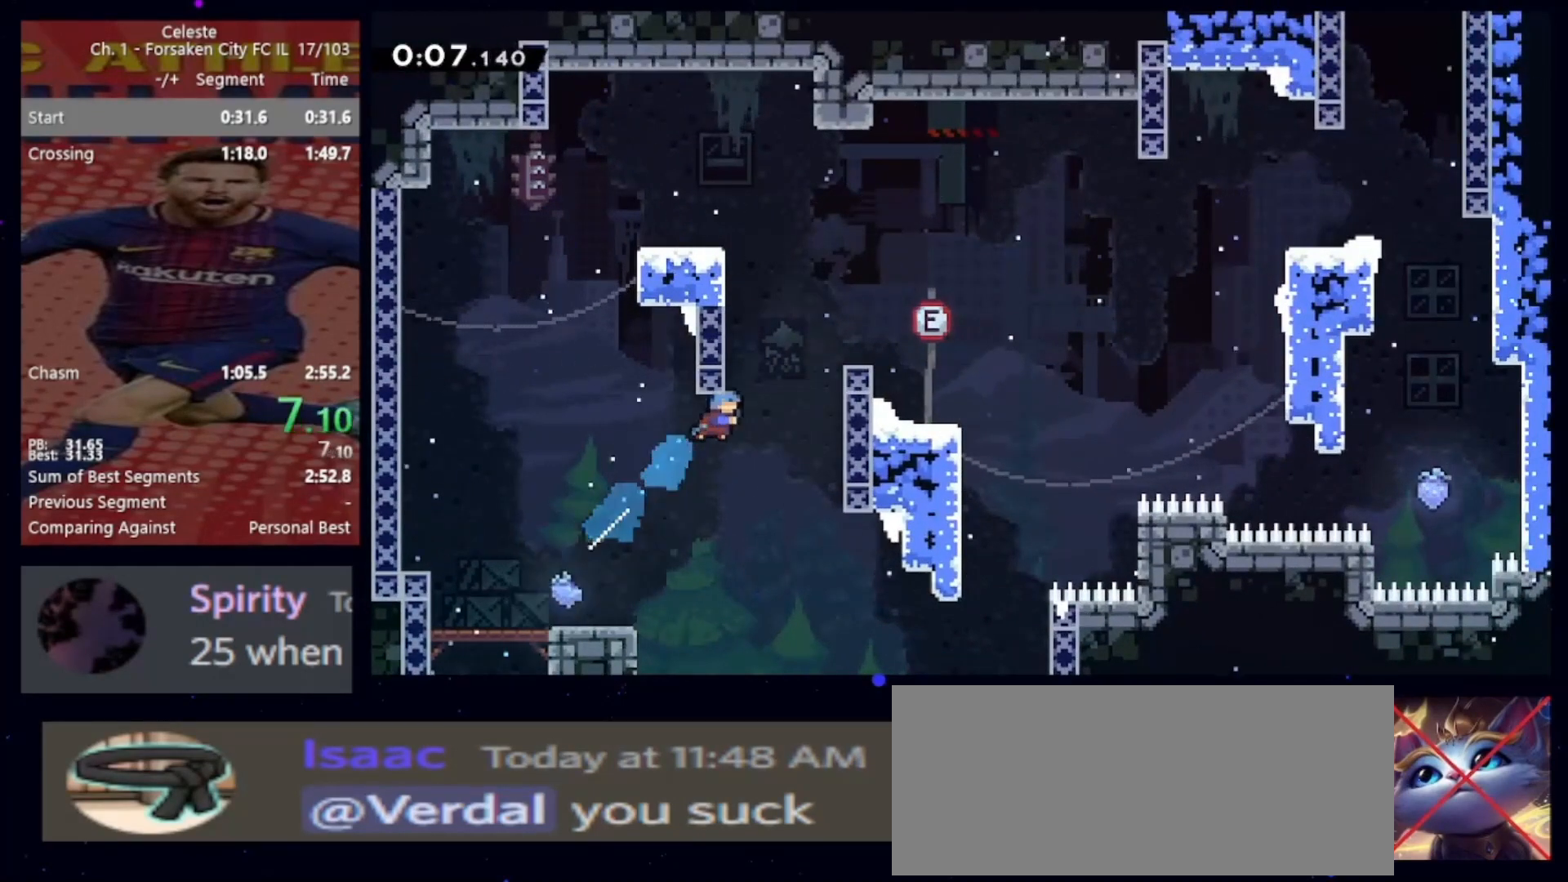
{"keys": ["right"], "events": [[67, "jump", "down"], [233, "jump", "up"]]}
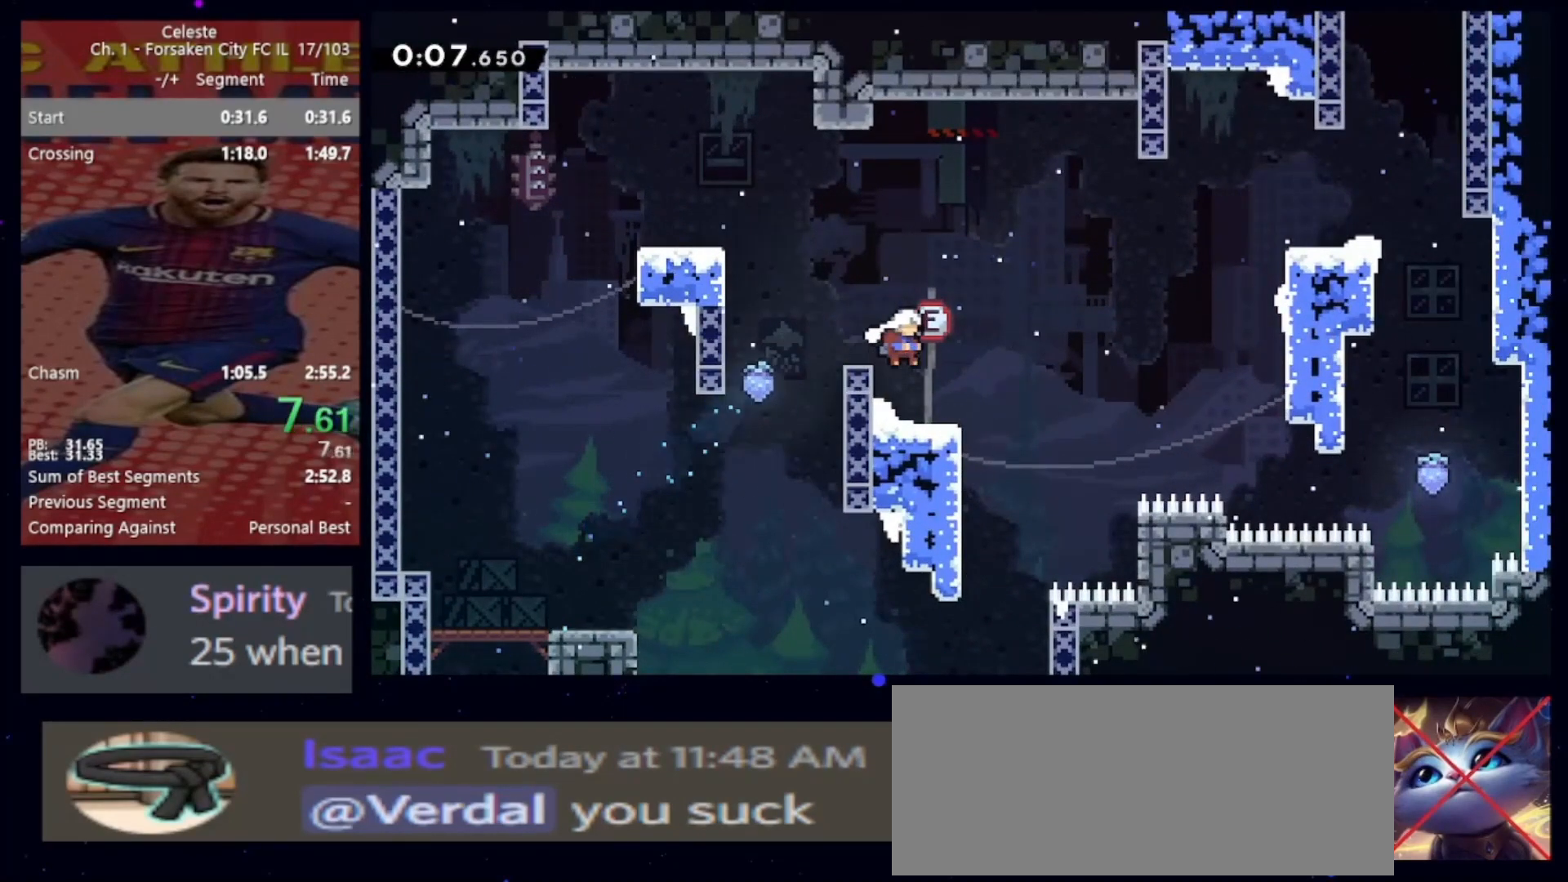
{"keys": ["right"], "events": [[67, "dash2", "down"], [67, "down", "down"], [67, "right", "up"], [100, "left", "down"], [200, "dash2", "up"], [200, "left", "up"], [200, "right", "down"], [233, "down", "up"], [233, "jump", "down"], [400, "jump", "up"]]}
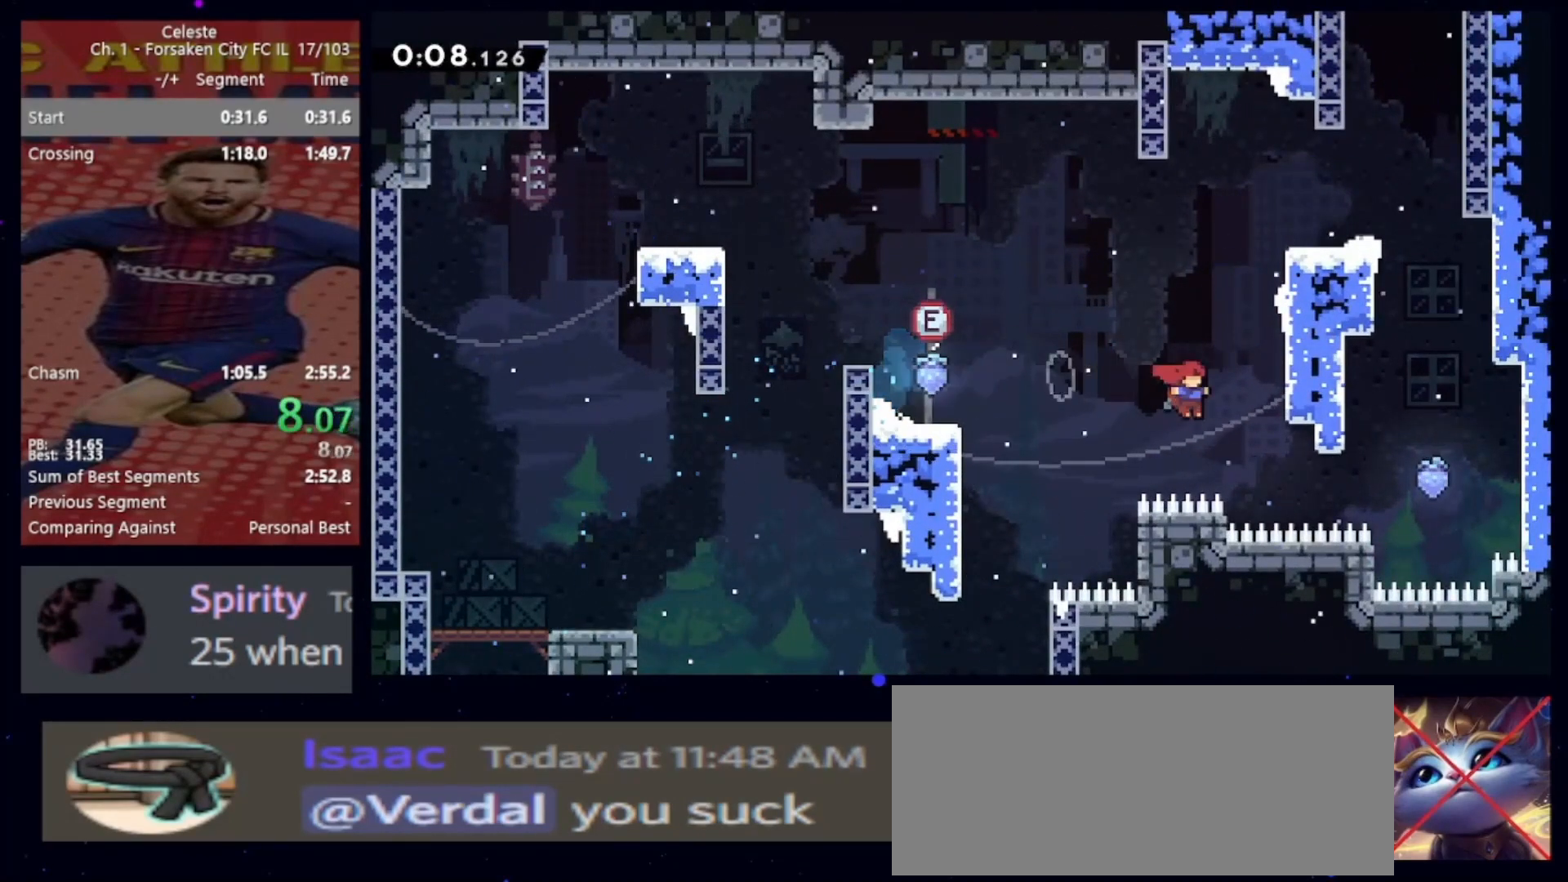
{"keys": ["jump", "up"], "events": [[167, "up", "down"], [233, "dash2", "down"], [367, "dash2", "up"], [500, "jump", "down"], [500, "right", "up"]]}
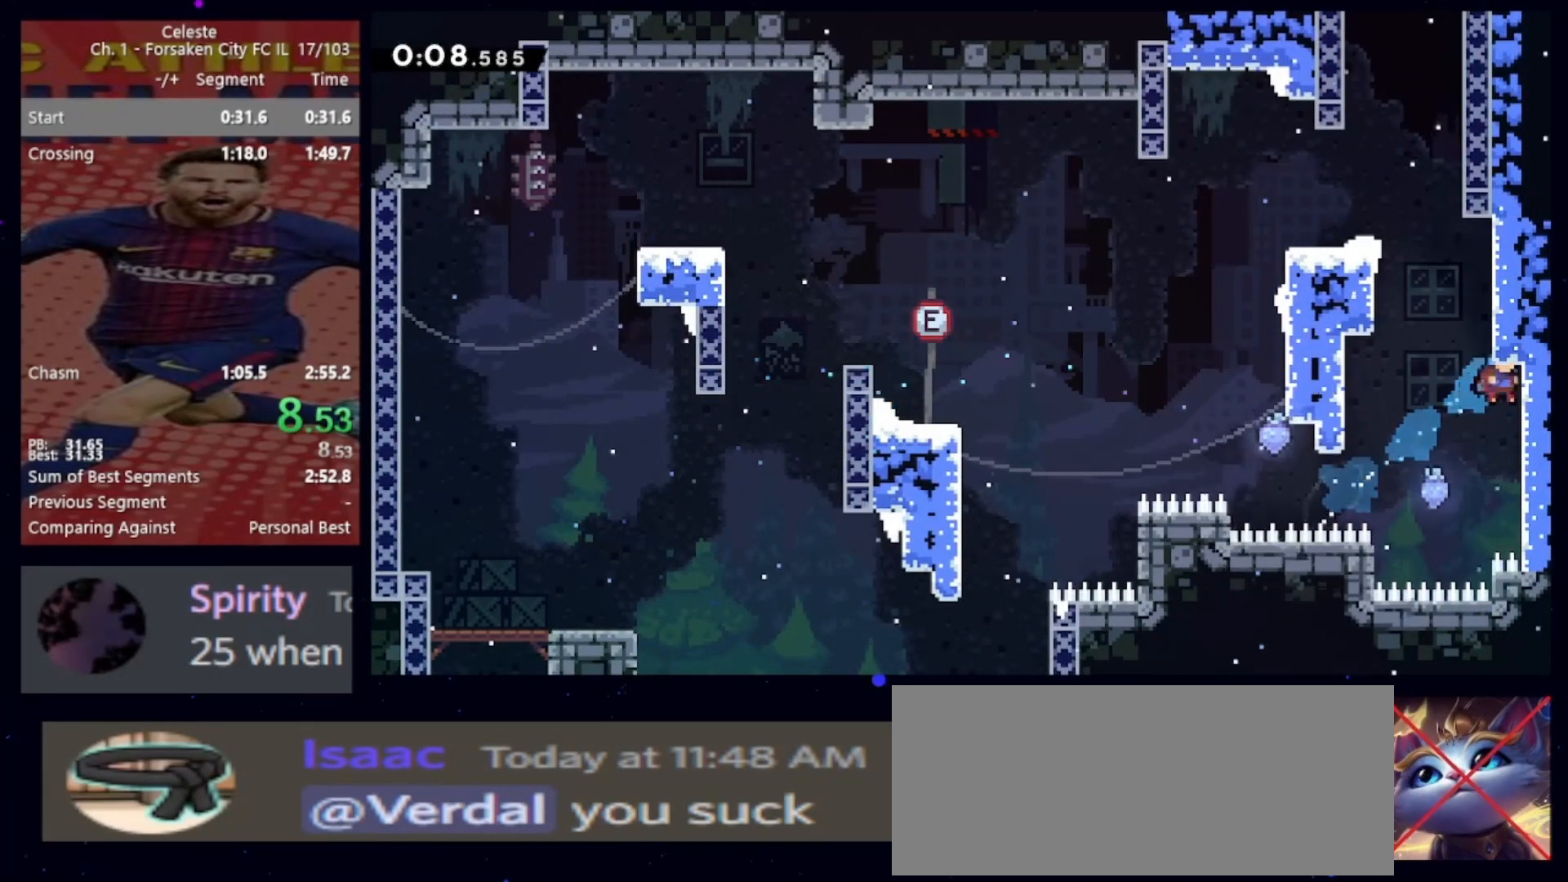
{"keys": ["left", "up"], "events": [[33, "left", "down"], [200, "grab", "down"], [200, "jump", "up"], [267, "jump", "down"], [433, "jump", "up"], [467, "grab", "up"]]}
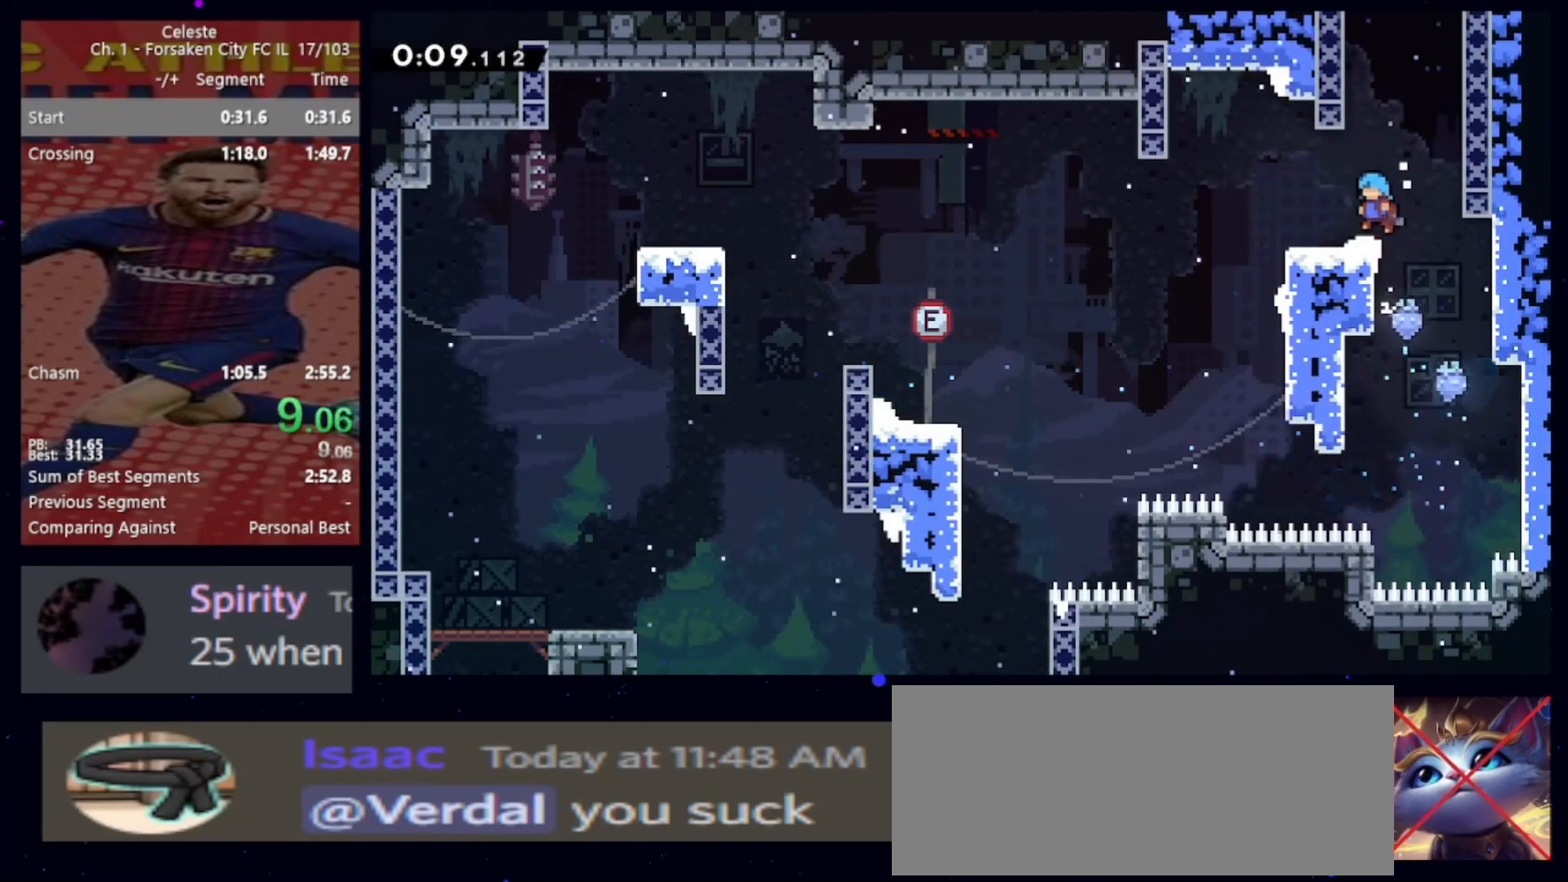
{"keys": ["jump", "right"], "events": [[33, "left", "up"], [133, "dash2", "down"], [300, "dash2", "up"], [333, "jump", "down"], [333, "right", "down"], [433, "up", "up"]]}
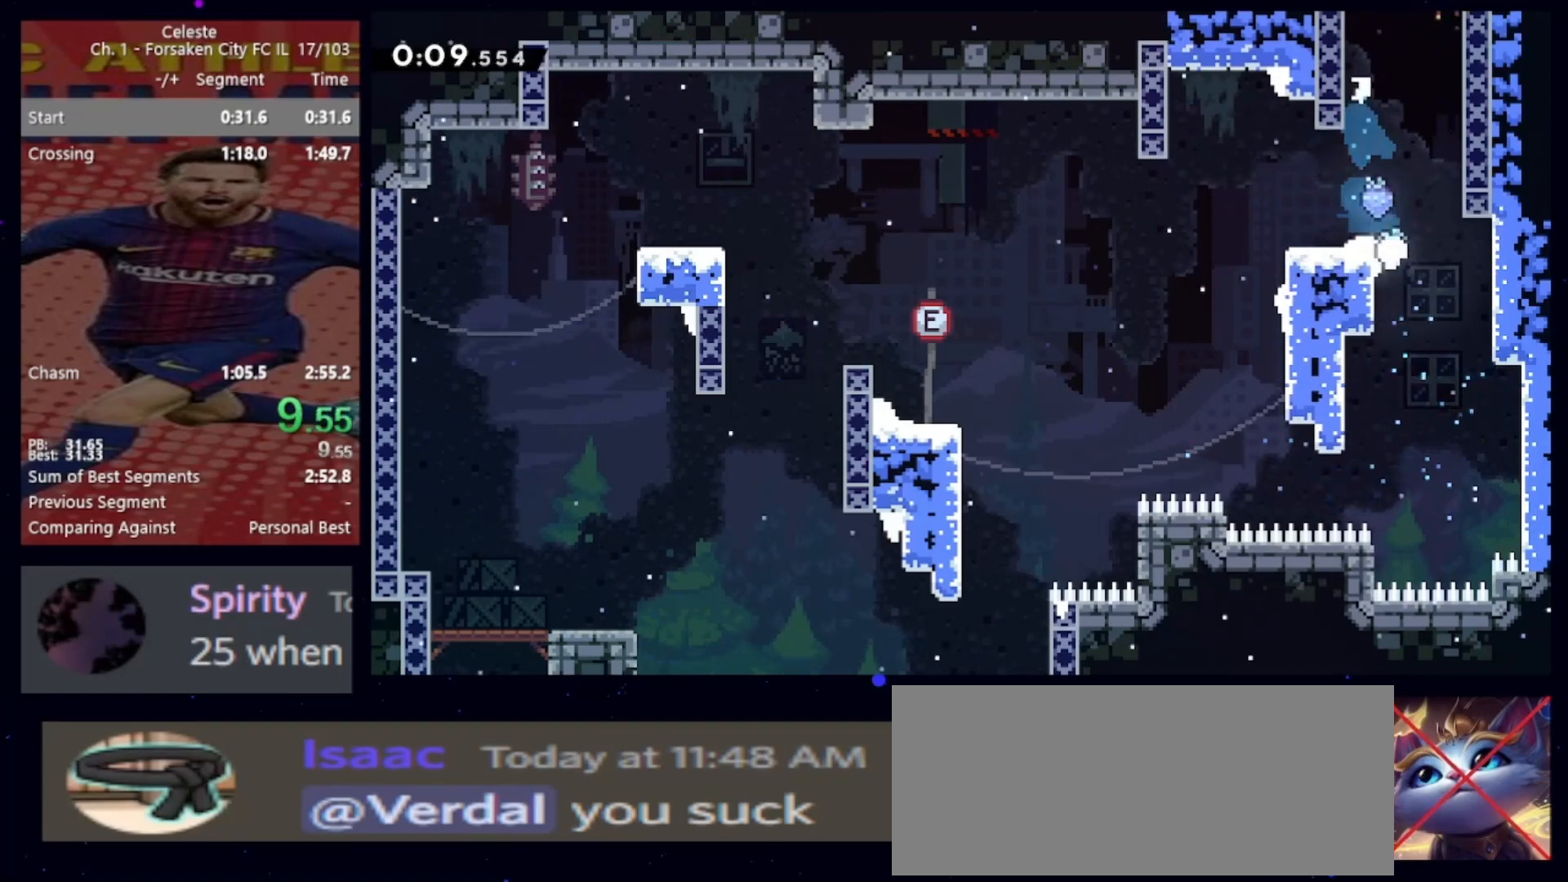
{"keys": ["grab", "right"], "events": [[67, "grab", "down"], [133, "jump", "up"]]}
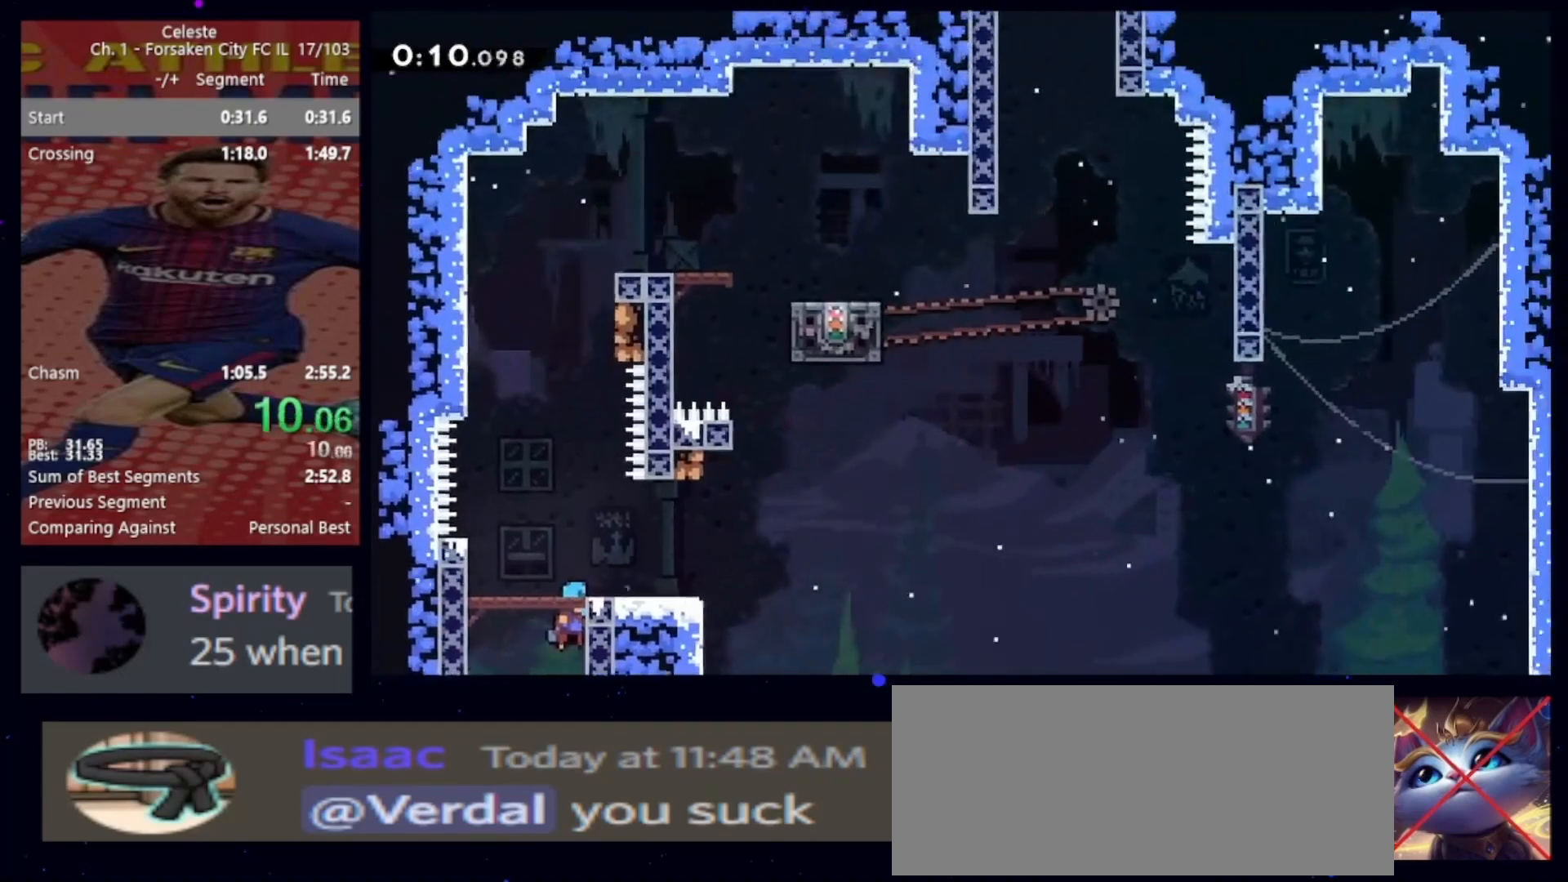
{"keys": ["jump", "right"], "events": [[133, "jump", "down"], [200, "grab", "up"], [200, "jump", "up"], [300, "dash2", "down"], [433, "dash2", "up"], [500, "jump", "down"]]}
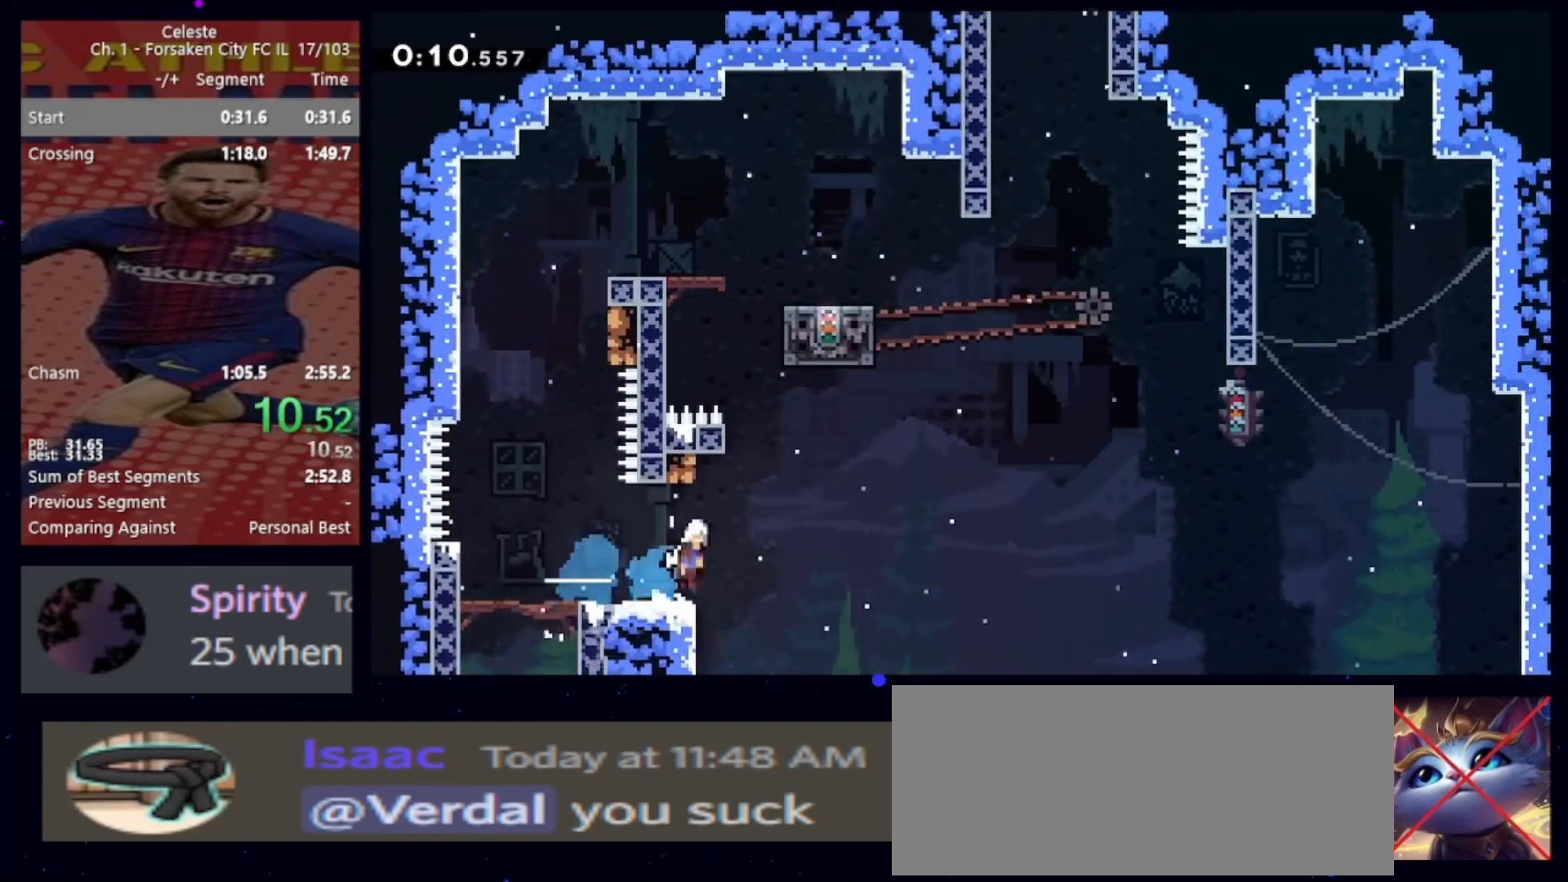
{"keys": ["jump", "right", "up"], "events": [[233, "dash2", "down"], [233, "right", "up"], [300, "jump", "up"], [300, "up", "down"], [400, "dash2", "up"], [400, "right", "down"], [500, "jump", "down"]]}
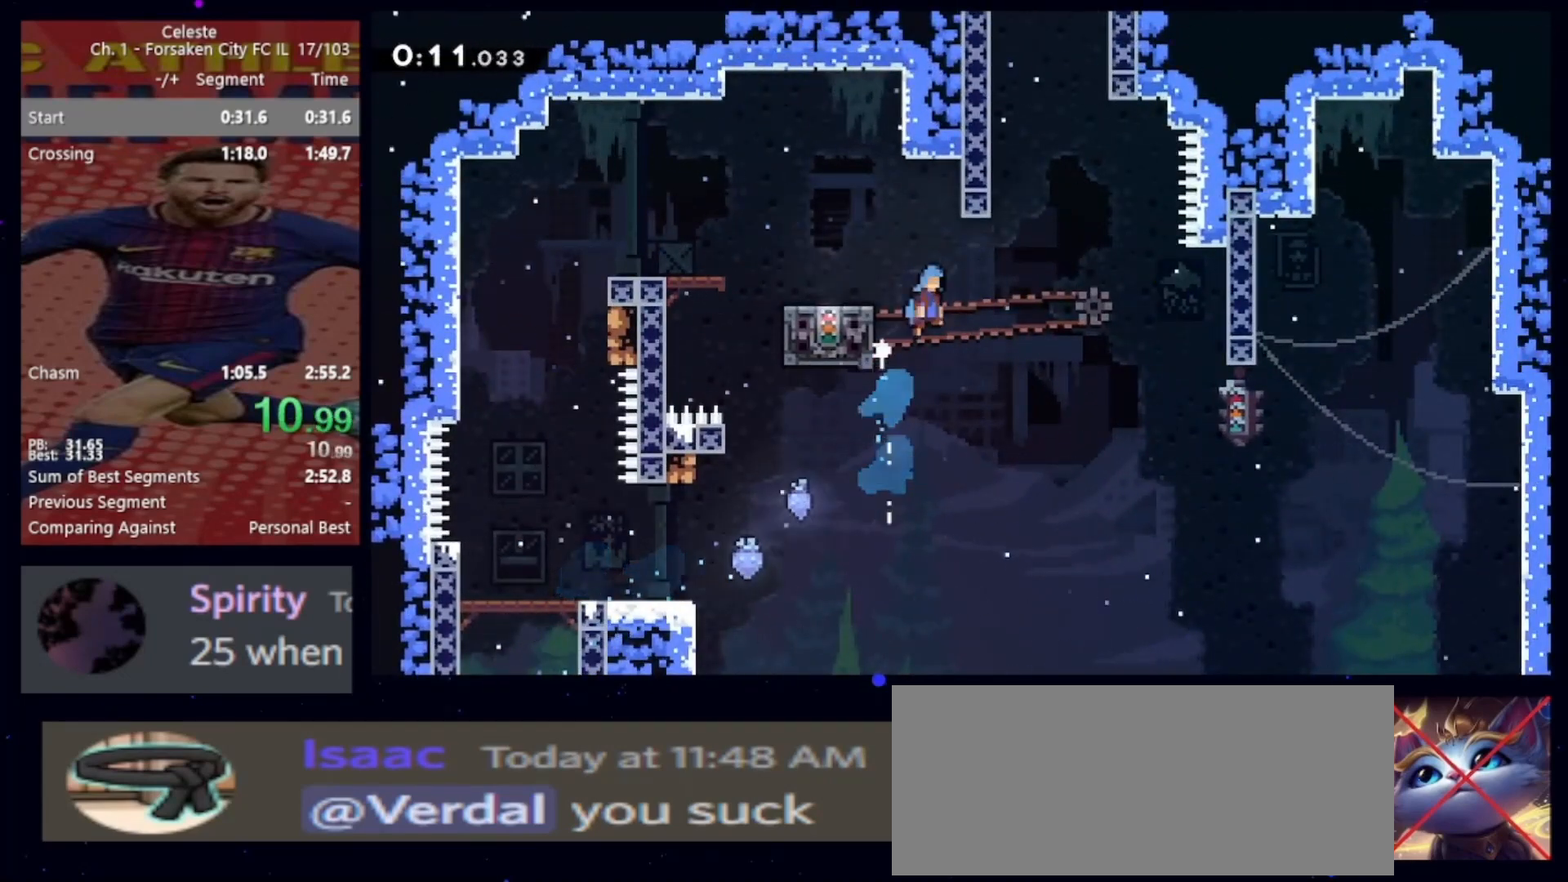
{"keys": ["jump", "right", "up"], "events": [[67, "grab", "down"], [67, "right", "up"], [133, "jump", "up"], [133, "left", "down"], [200, "jump", "down"], [367, "jump", "up"], [400, "grab", "up"], [400, "jump", "down"], [400, "left", "up"], [467, "right", "down"]]}
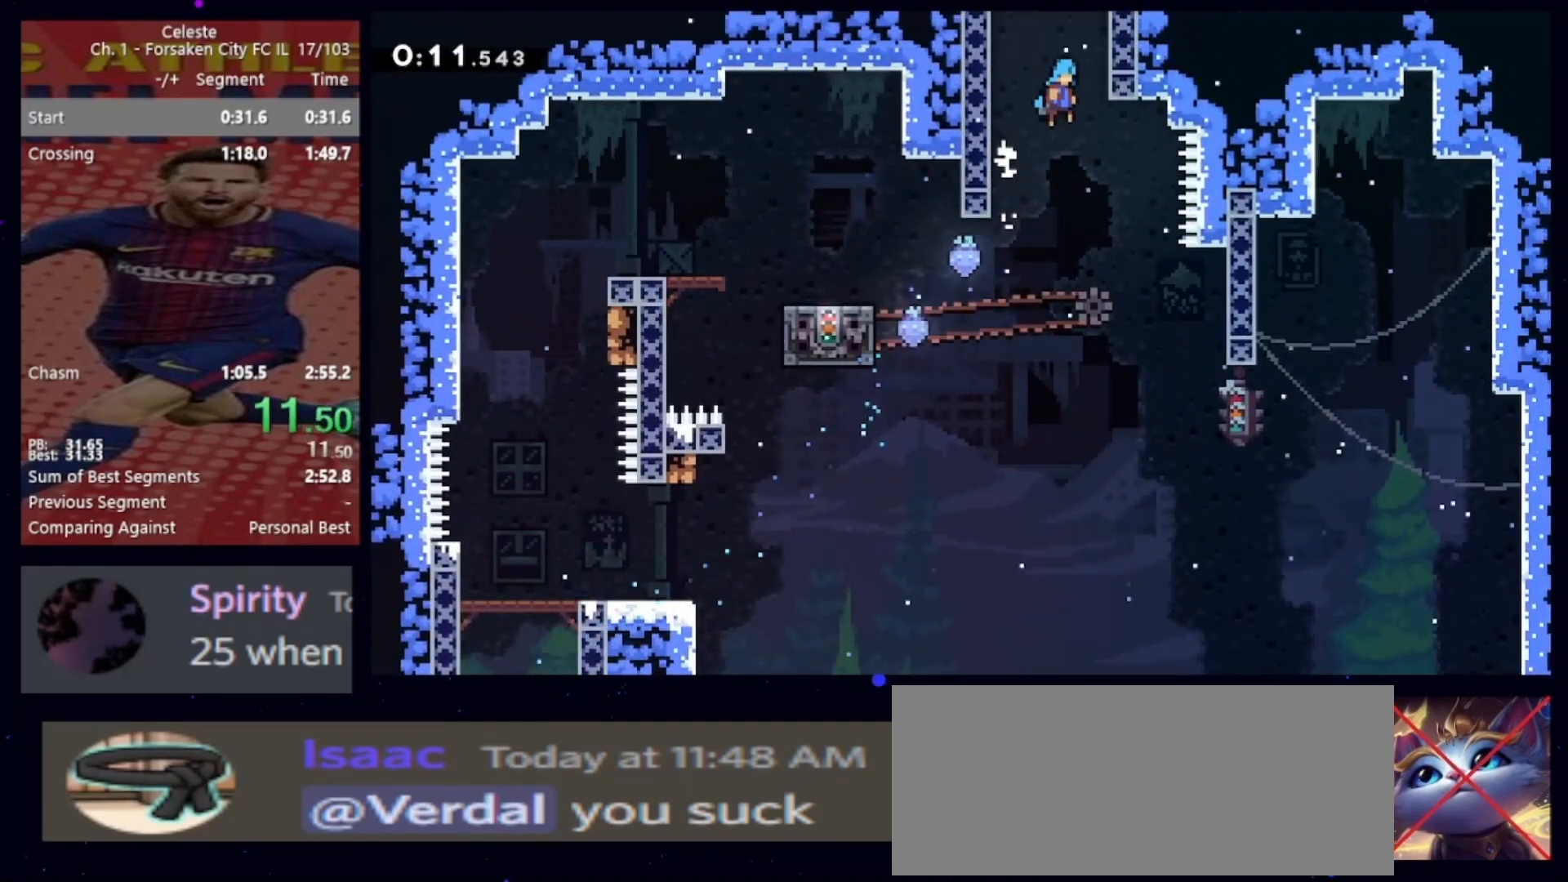
{"keys": ["grab", "right"], "events": [[67, "grab", "down"], [100, "jump", "up"], [133, "jump", "down"], [467, "jump", "up"], [467, "up", "up"]]}
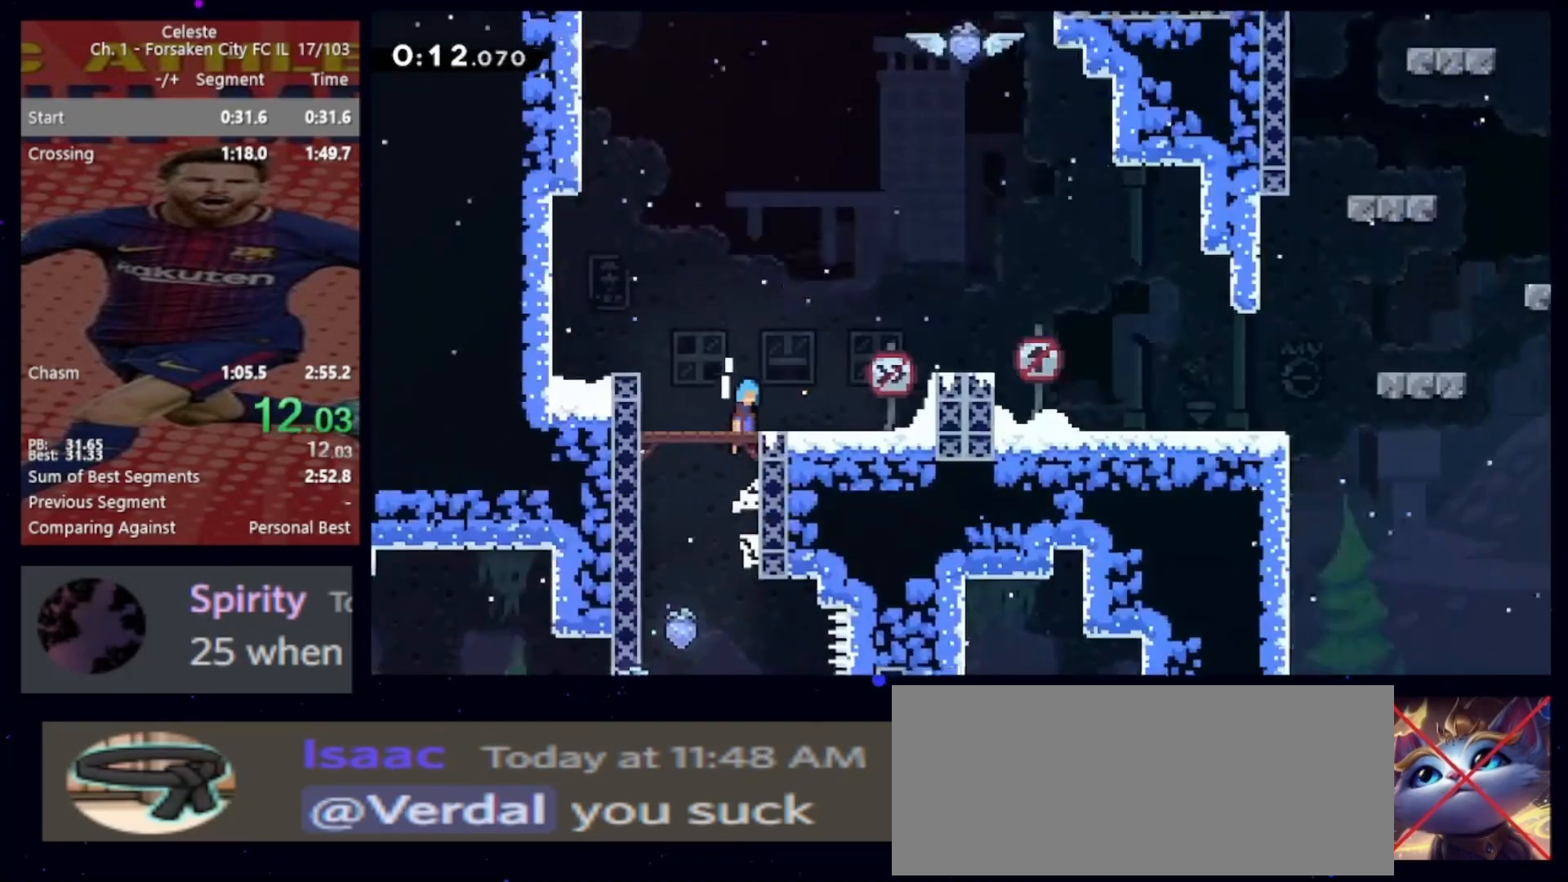
{"keys": ["grab", "jump", "right"], "events": [[433, "jump", "down"]]}
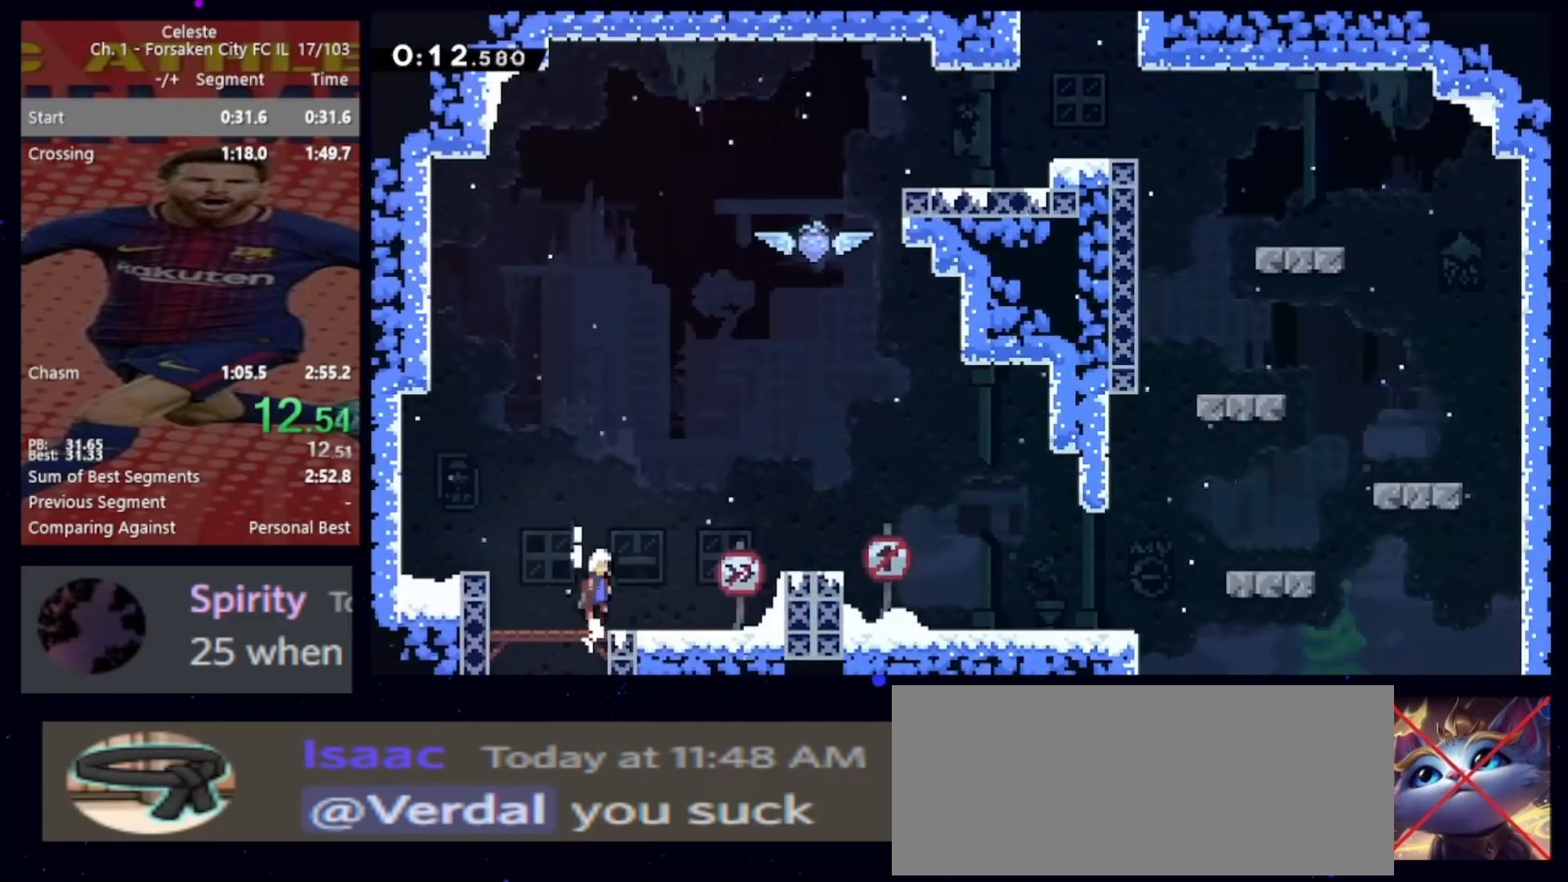
{"keys": ["right"], "events": [[33, "grab", "up"], [33, "jump", "up"], [267, "jump", "down"], [433, "jump", "up"]]}
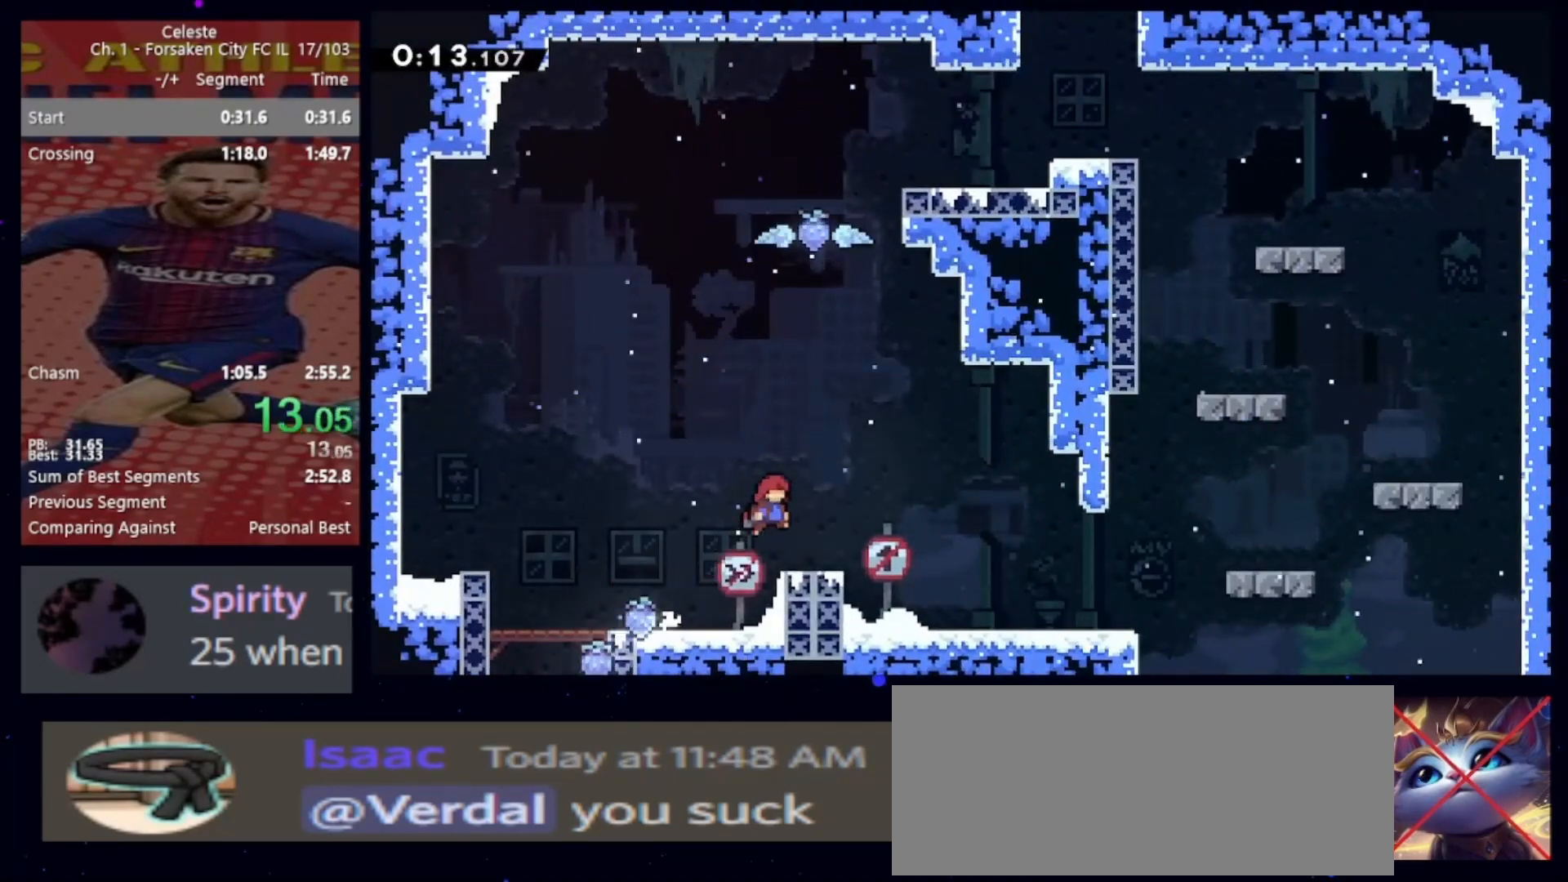
{"keys": ["jump", "right"], "events": [[233, "jump", "down"]]}